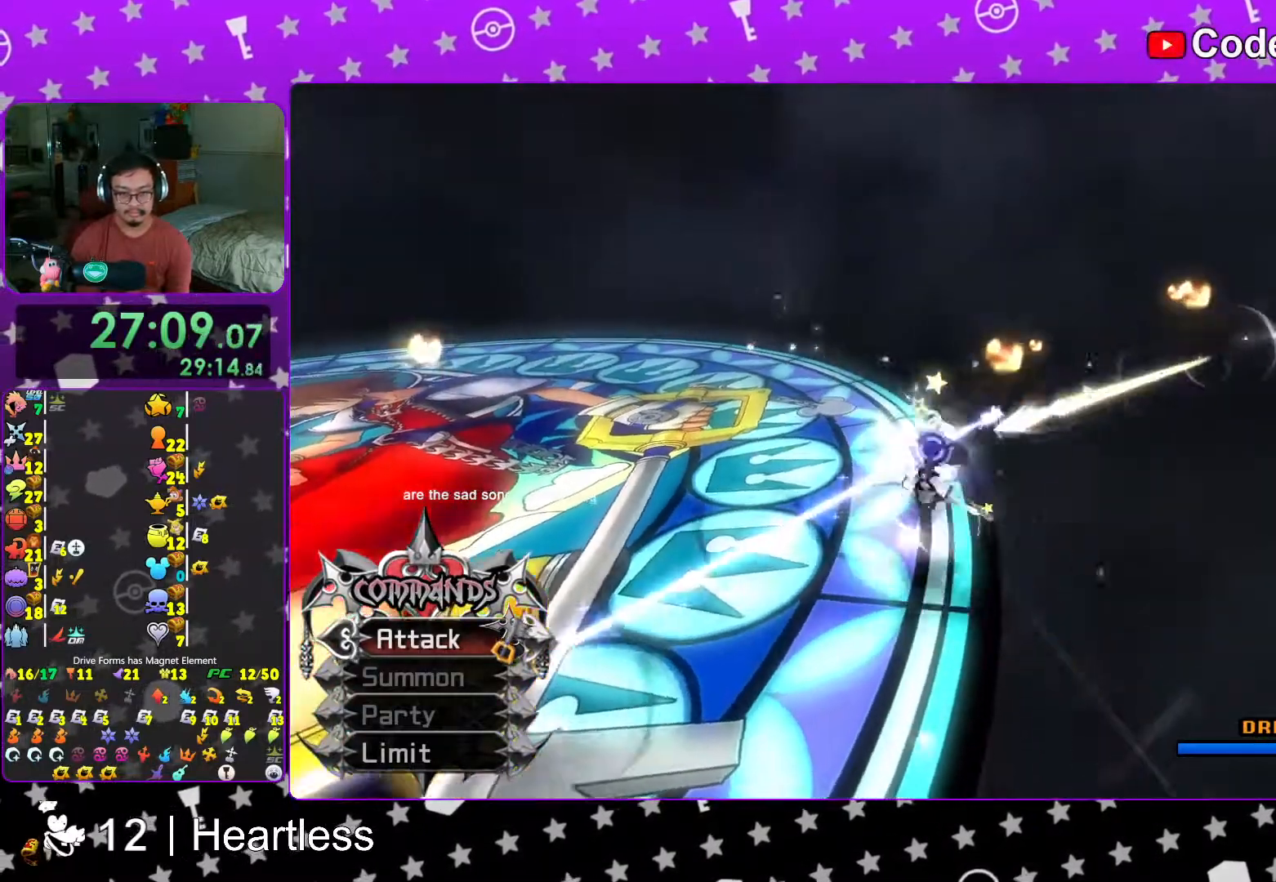
Gameplay with a controller (Nintendo layout); each line is a JSON object with the inputs held at the frame after it. "events" lists button and stick changes between this image and that frame as [ms after this image, input, new state], when the widget could be followed in between. Not read: L3 R3.
{"buttons": [], "left_stick": "up", "right_stick": "center", "events": [[17, "B", "up"], [83, "A", "down"], [217, "A", "up"], [283, "right_stick", "down-left"], [467, "right_stick", "center"]]}
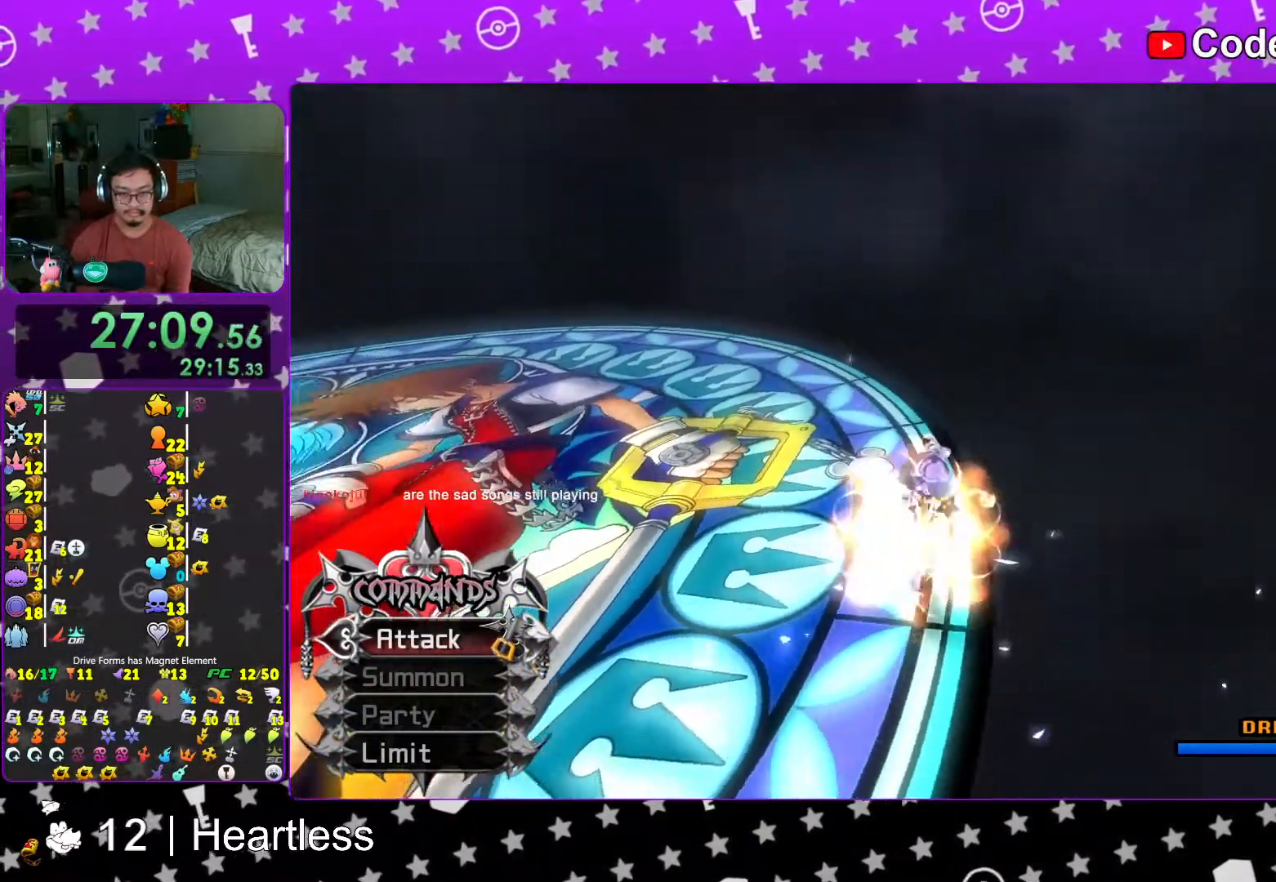
{"buttons": [], "left_stick": "up", "right_stick": "center", "events": [[333, "B", "down"], [467, "B", "up"]]}
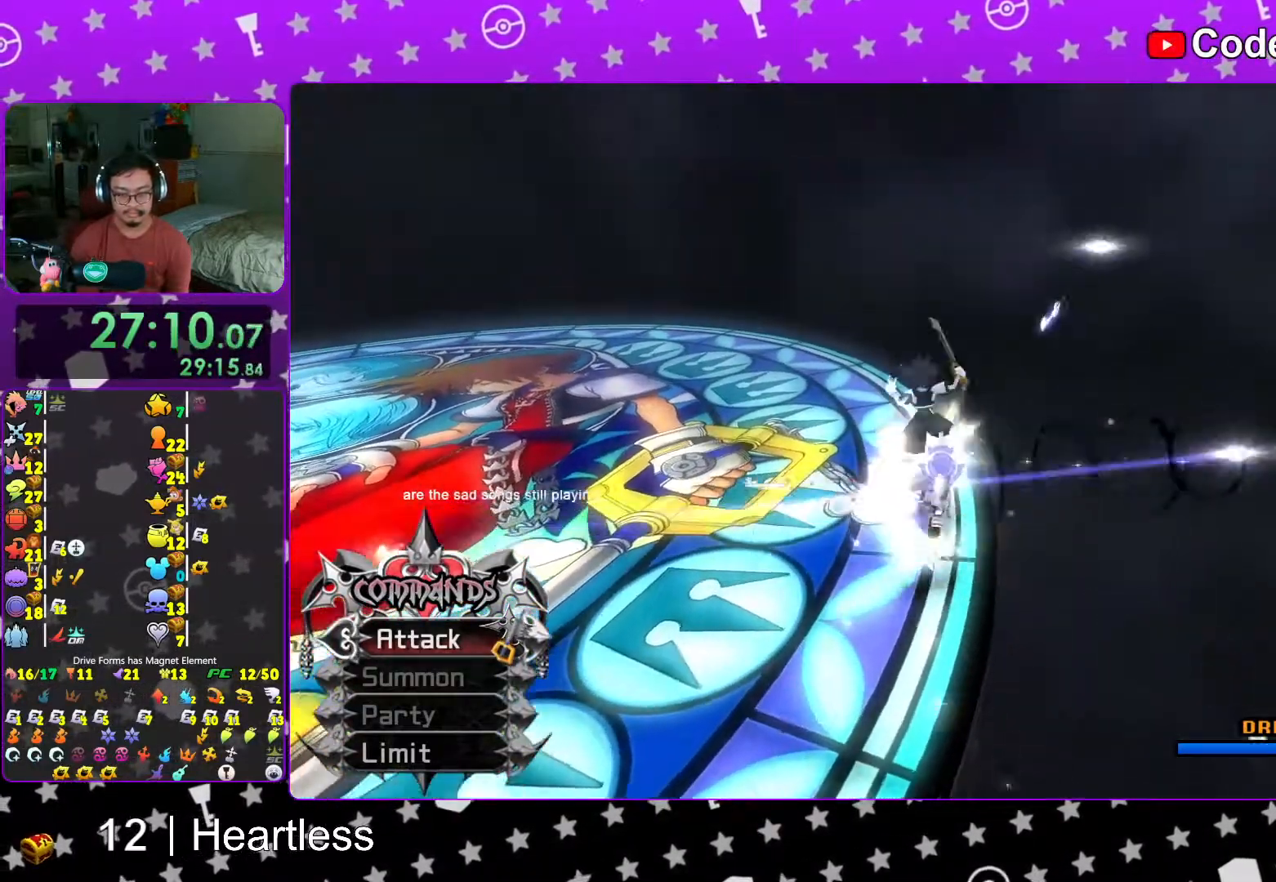
{"buttons": [], "left_stick": "up", "right_stick": "center", "events": [[17, "A", "down"], [117, "A", "up"], [167, "right_stick", "down-left"], [417, "right_stick", "center"]]}
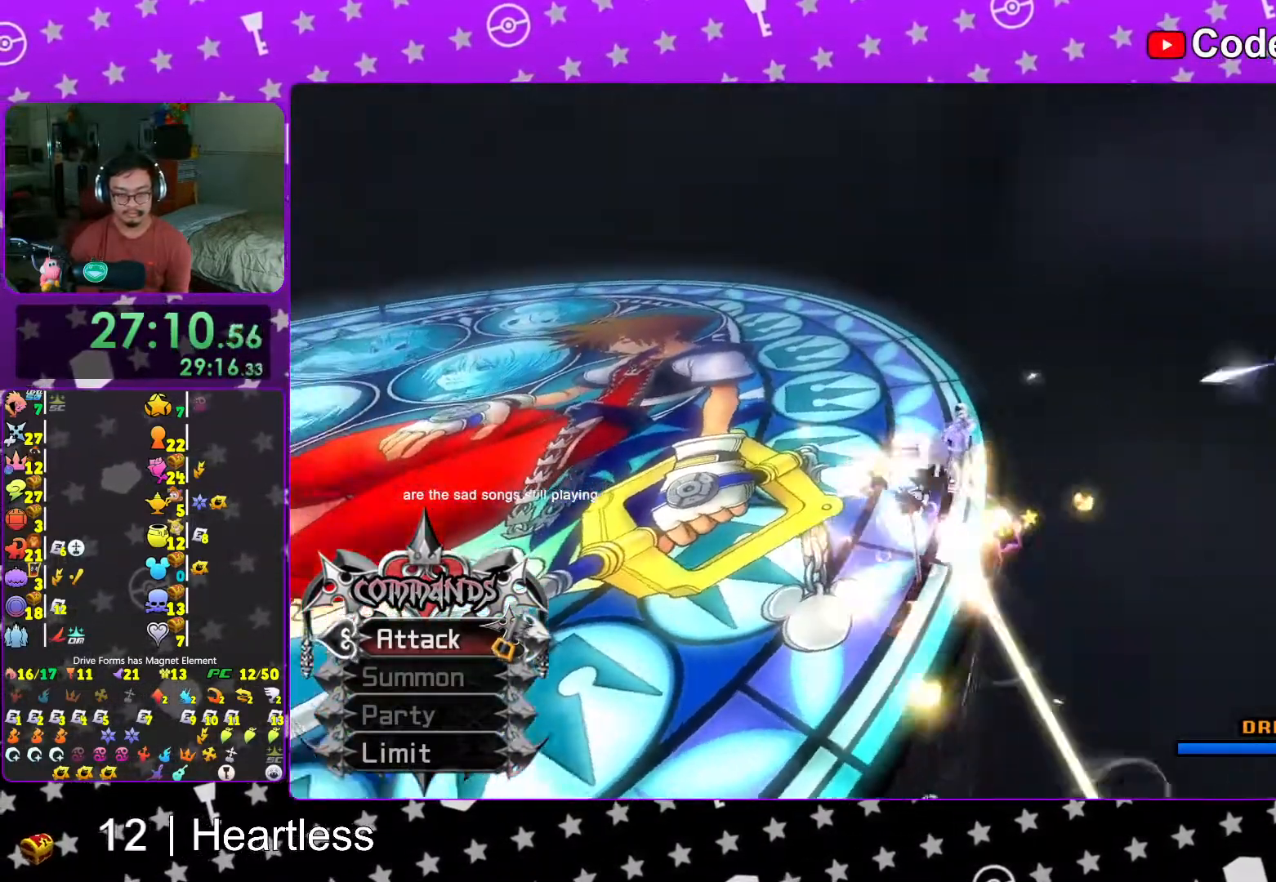
{"buttons": ["A"], "left_stick": "up", "right_stick": "center", "events": [[217, "B", "down"], [333, "B", "up"], [367, "A", "down"]]}
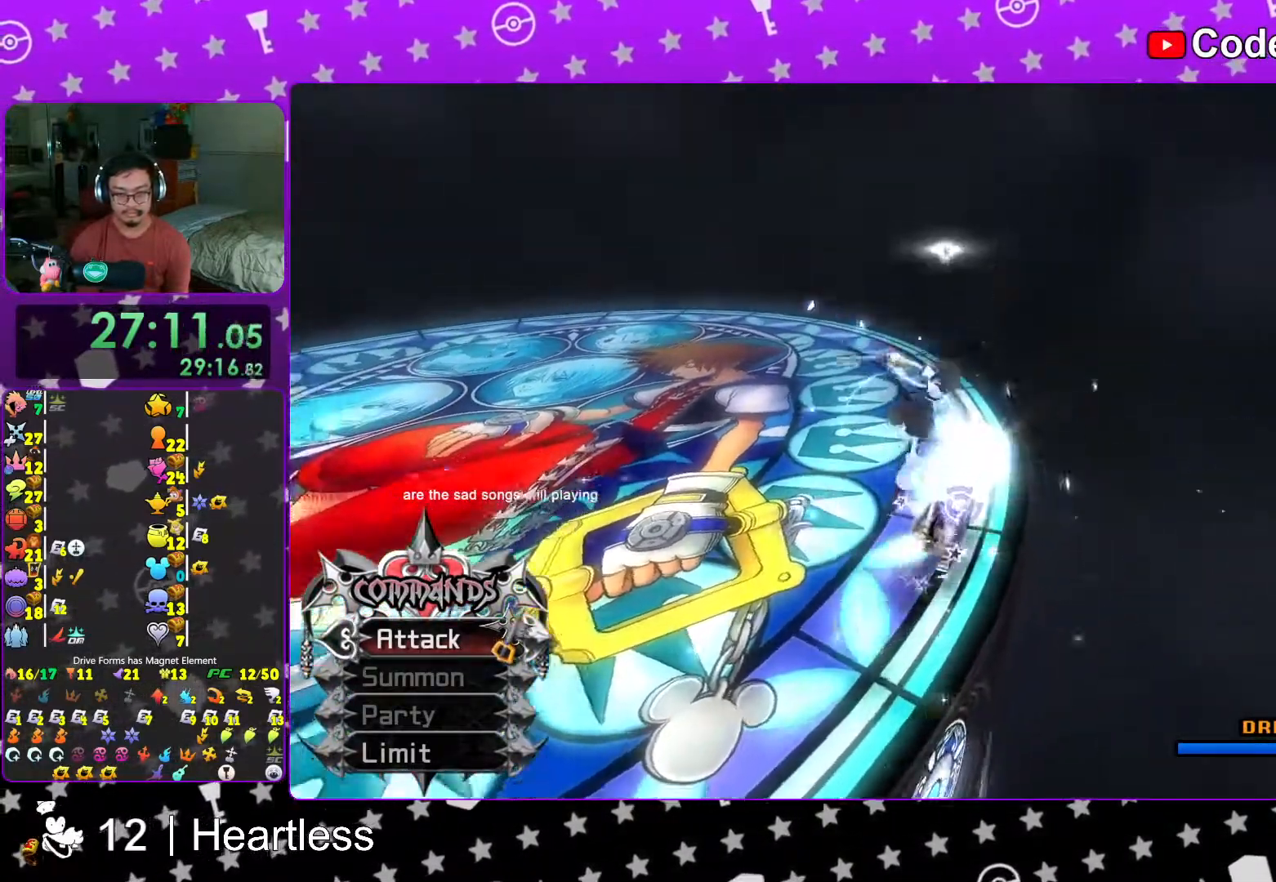
{"buttons": [], "left_stick": "up", "right_stick": "center", "events": [[17, "A", "up"], [117, "right_stick", "down"], [267, "right_stick", "center"]]}
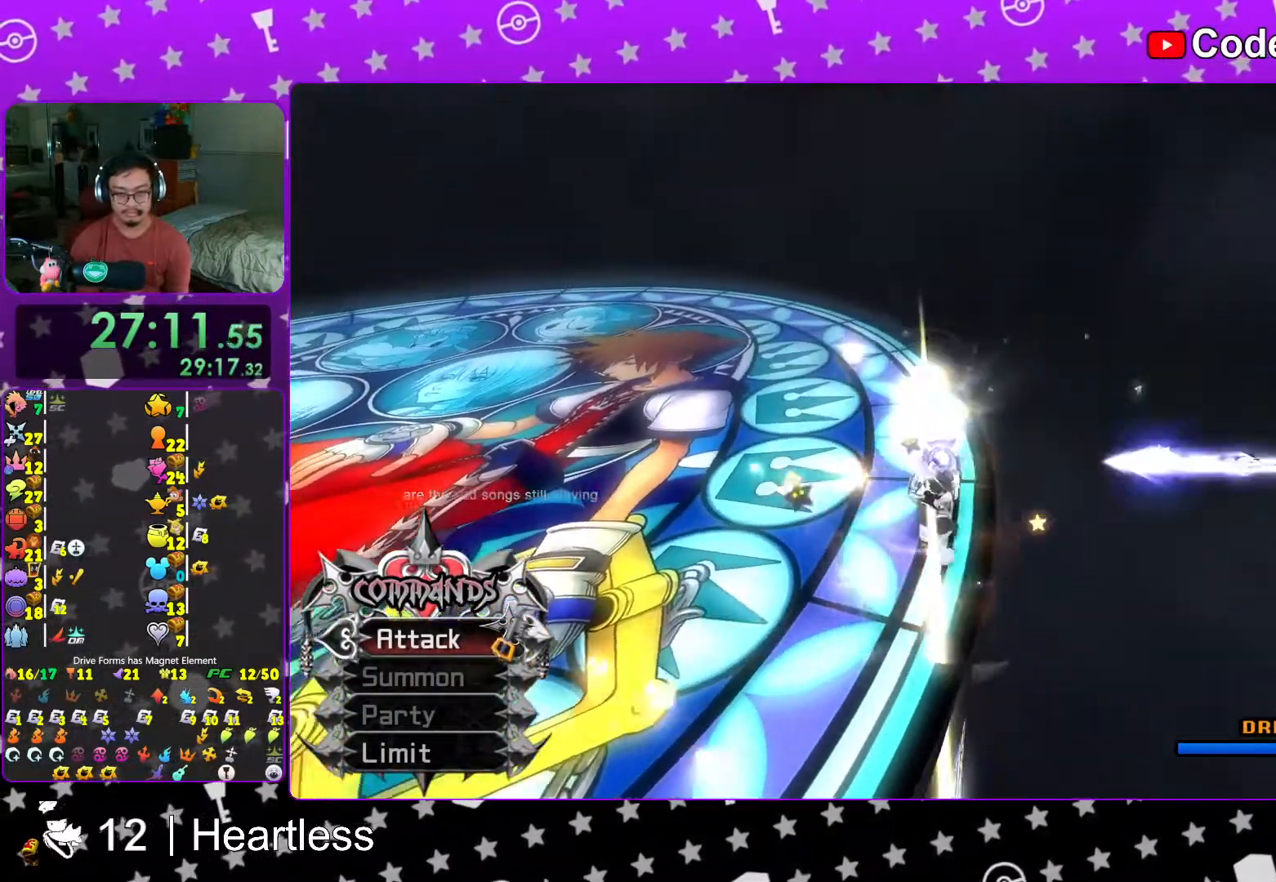
{"buttons": [], "left_stick": "up", "right_stick": "down-left", "events": [[83, "B", "down"], [167, "B", "up"], [267, "A", "down"], [367, "A", "up"], [467, "right_stick", "down-left"]]}
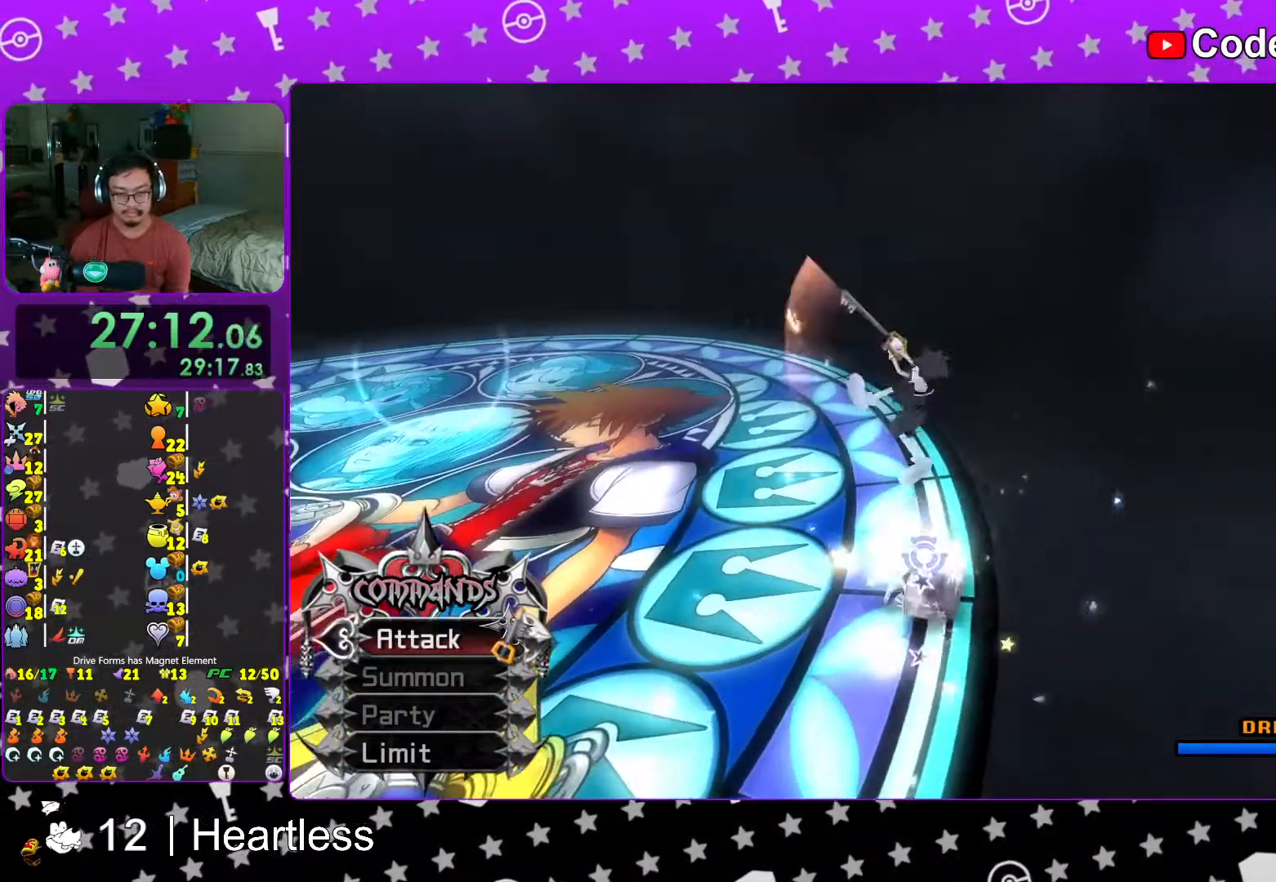
{"buttons": ["B"], "left_stick": "up-right", "right_stick": "center", "events": [[217, "right_stick", "center"], [467, "B", "down"], [467, "left_stick", "up-right"]]}
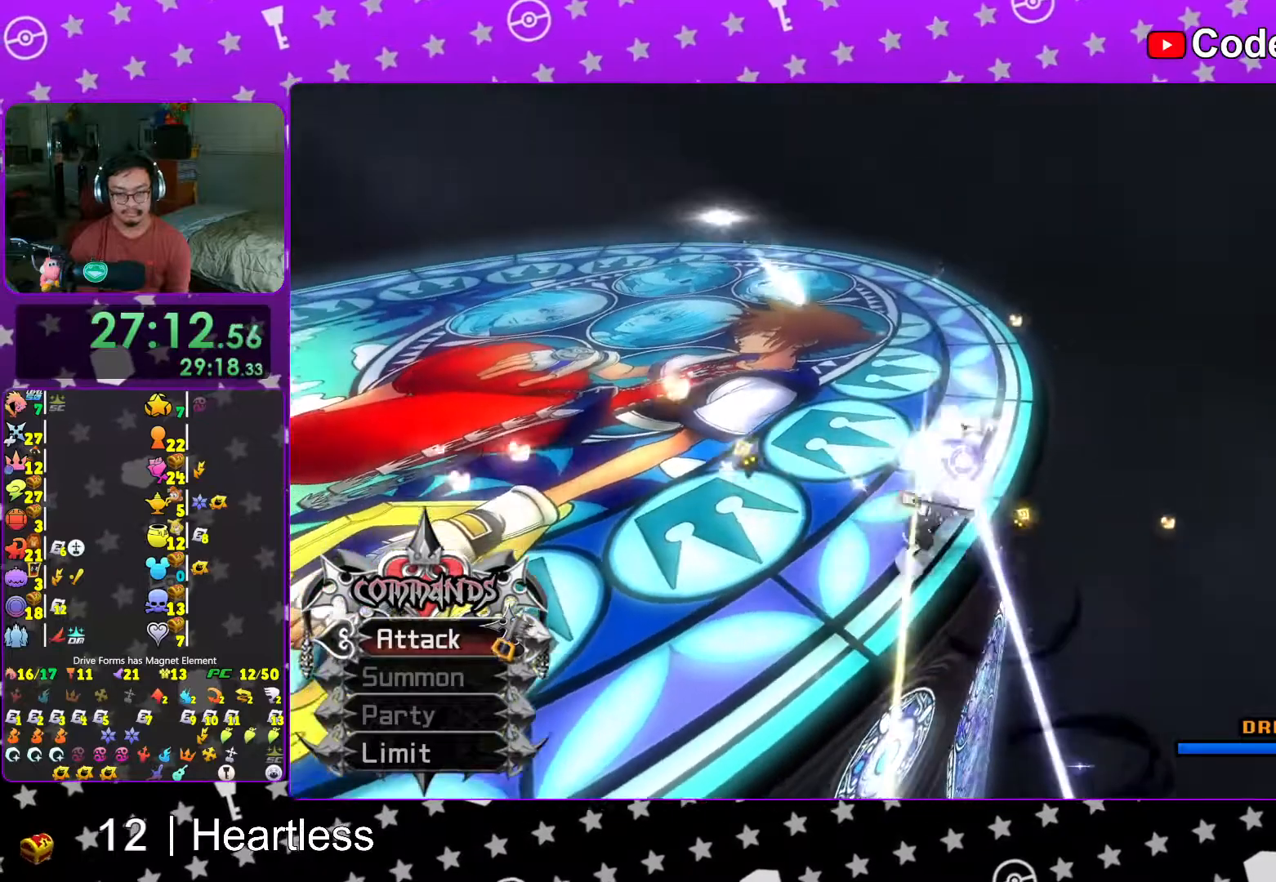
{"buttons": [], "left_stick": "center", "right_stick": "down", "events": [[67, "B", "up"], [117, "A", "down"], [183, "left_stick", "center"], [267, "A", "up"], [333, "right_stick", "down"]]}
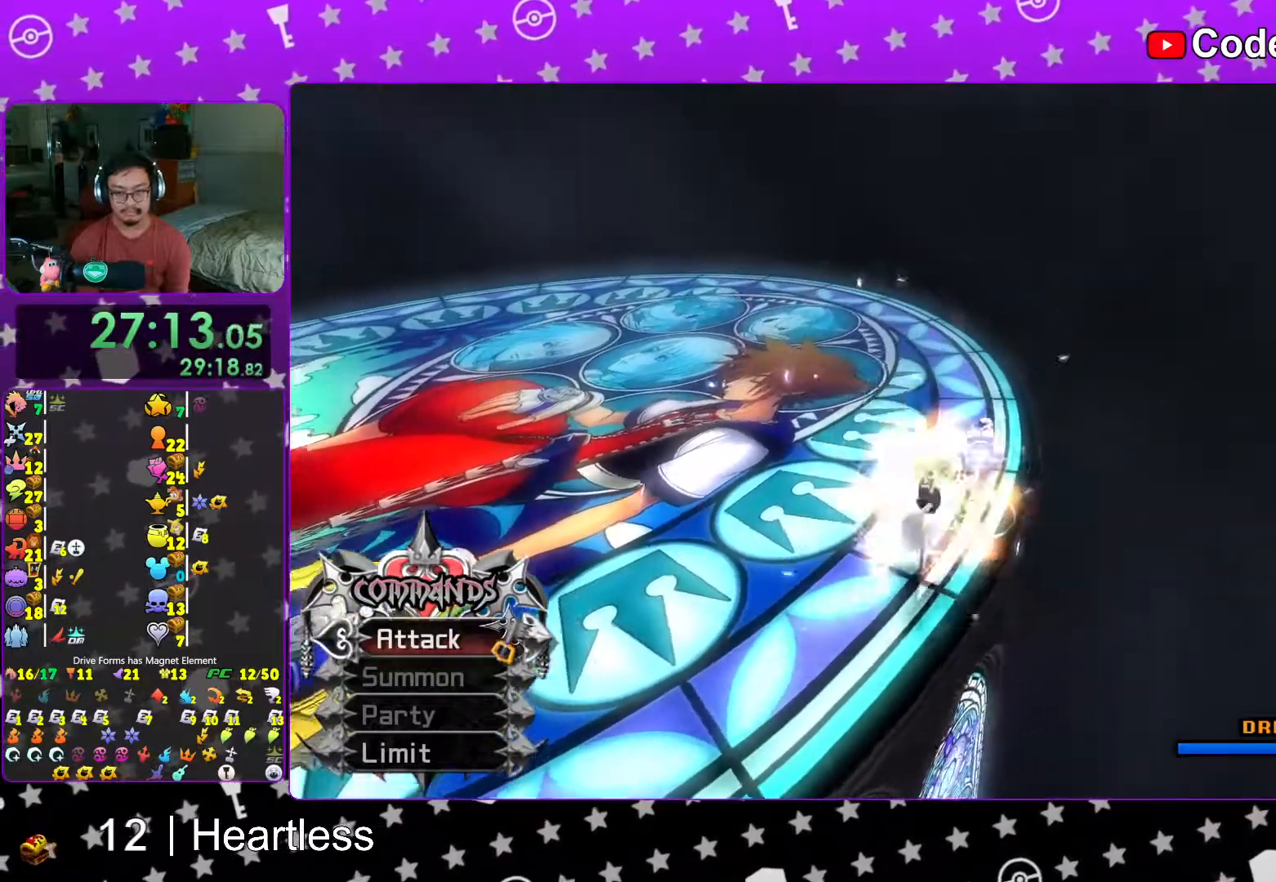
{"buttons": [], "left_stick": "up", "right_stick": "center", "events": [[67, "left_stick", "up-right"], [117, "right_stick", "center"], [267, "left_stick", "up"], [317, "B", "down"], [417, "B", "up"]]}
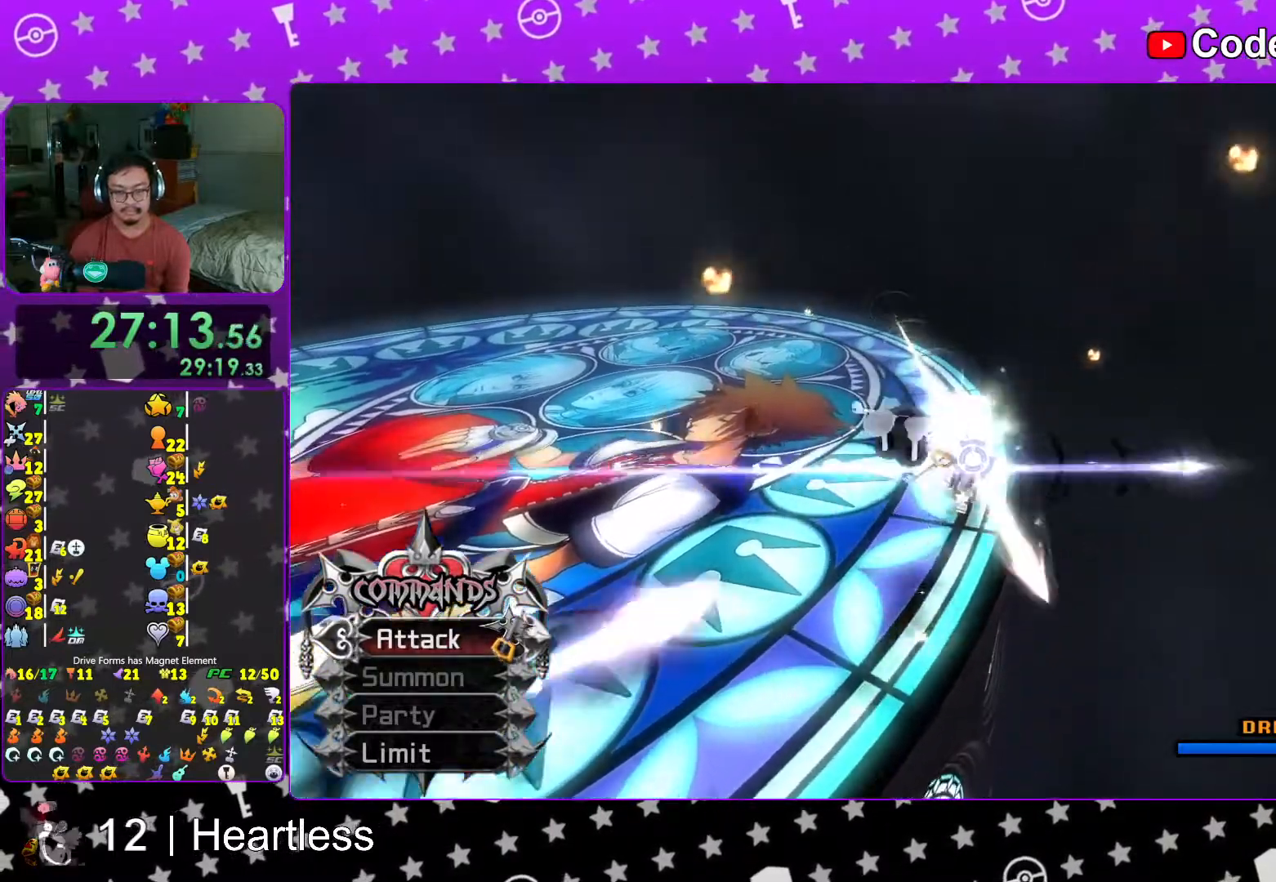
{"buttons": [], "left_stick": "up", "right_stick": "center", "events": [[17, "A", "down"], [117, "A", "up"], [167, "right_stick", "down-left"], [217, "right_stick", "down"], [333, "right_stick", "center"]]}
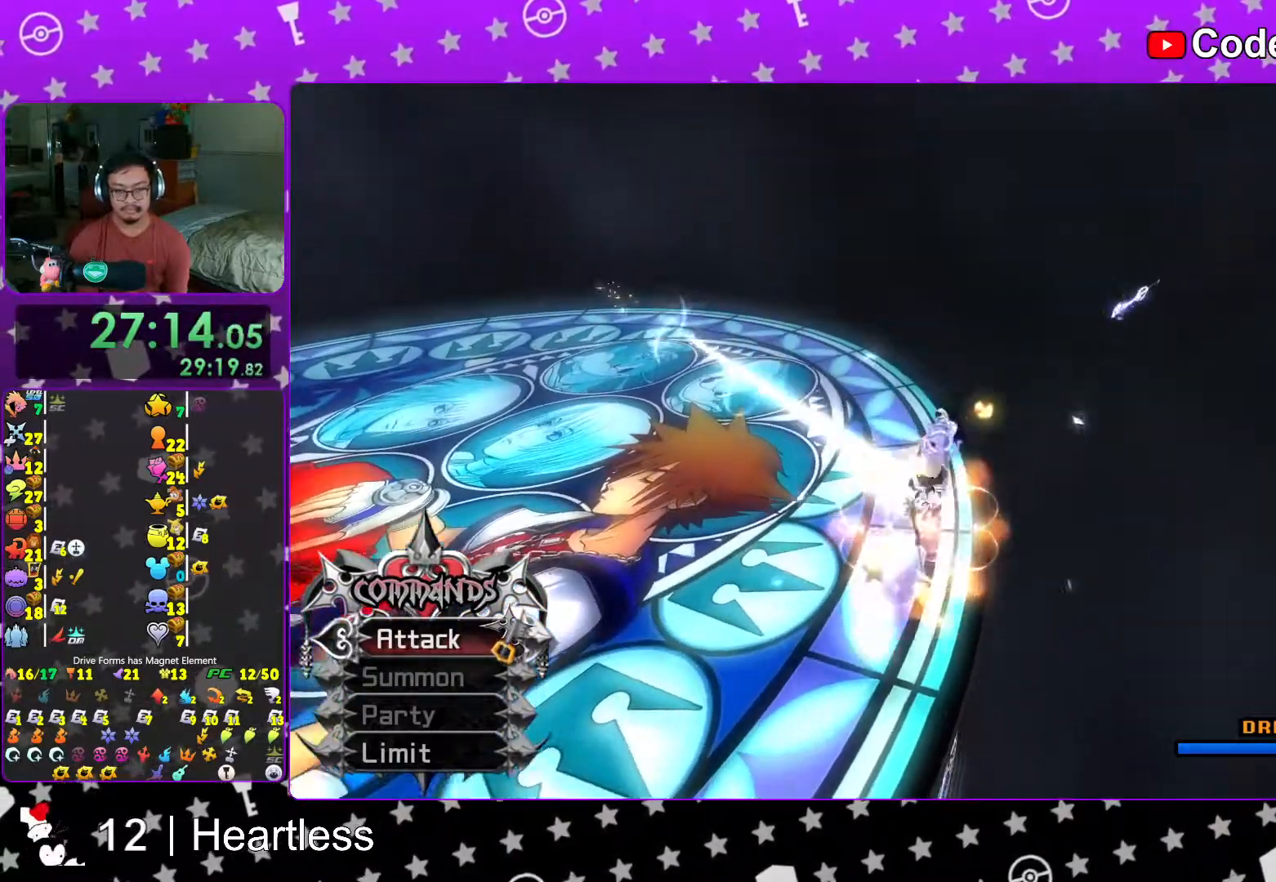
{"buttons": [], "left_stick": "up", "right_stick": "center", "events": [[167, "B", "down"], [283, "B", "up"], [333, "A", "down"], [467, "A", "up"]]}
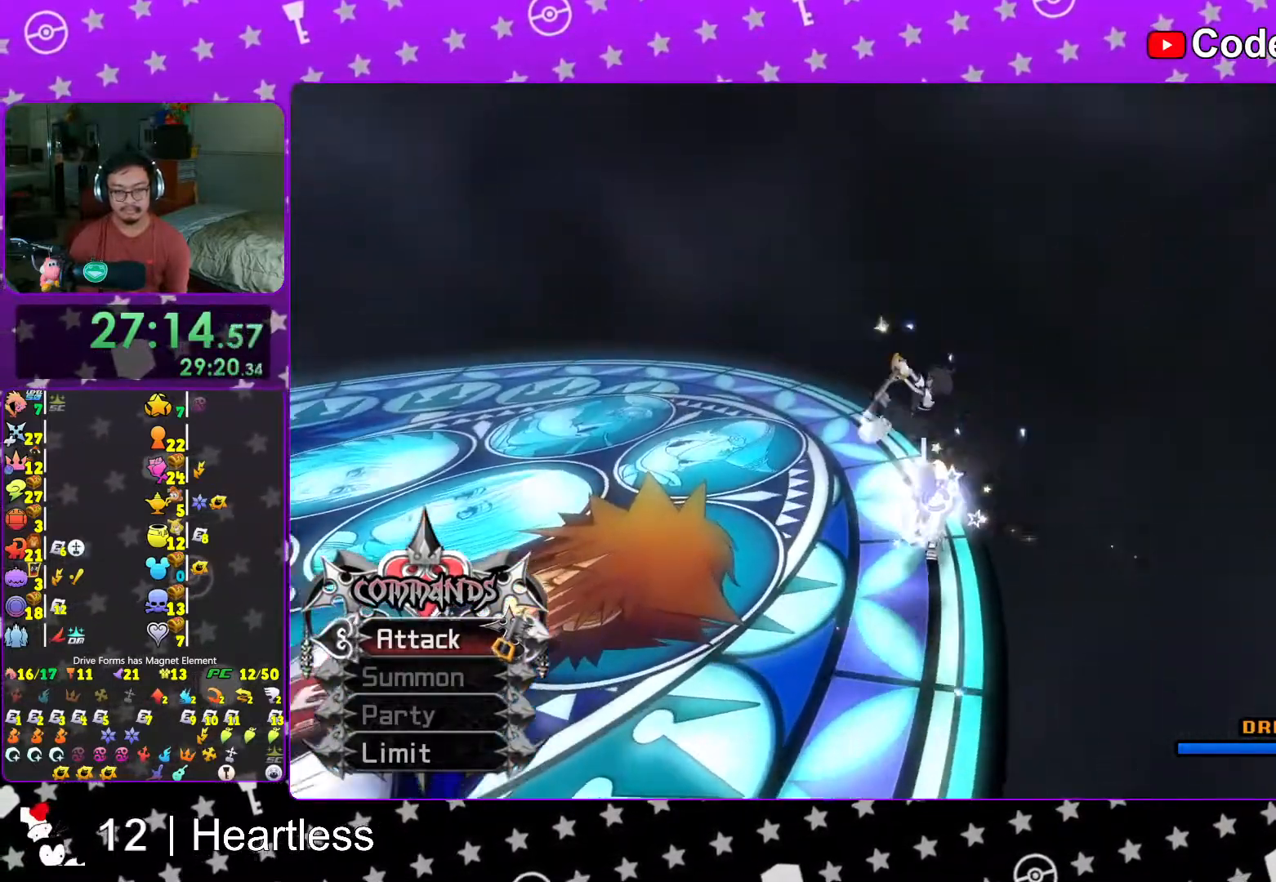
{"buttons": [], "left_stick": "up", "right_stick": "center", "events": [[17, "right_stick", "down-left"], [167, "right_stick", "center"]]}
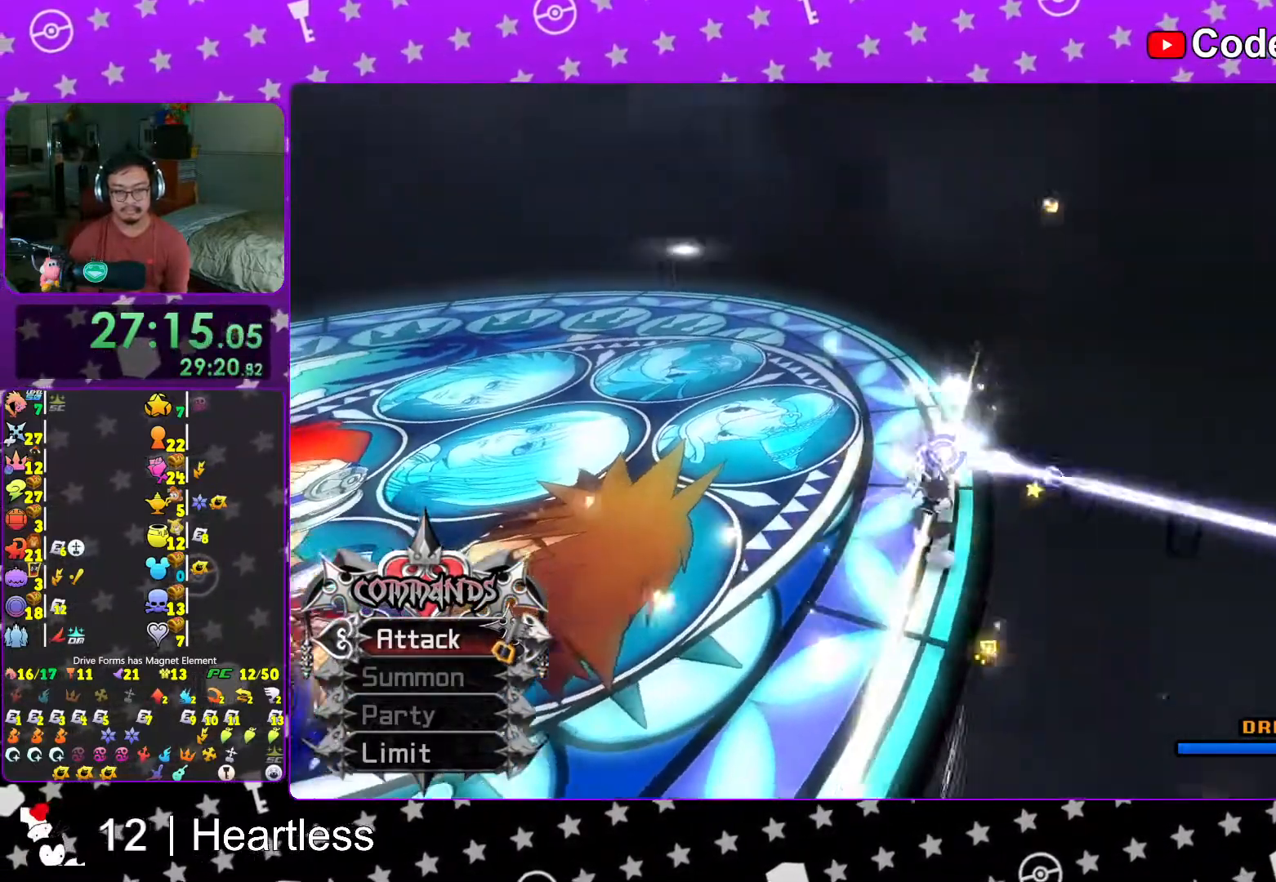
{"buttons": [], "left_stick": "up", "right_stick": "down-left", "events": [[33, "B", "down"], [133, "B", "up"], [167, "A", "down"], [333, "A", "up"], [417, "right_stick", "down-left"]]}
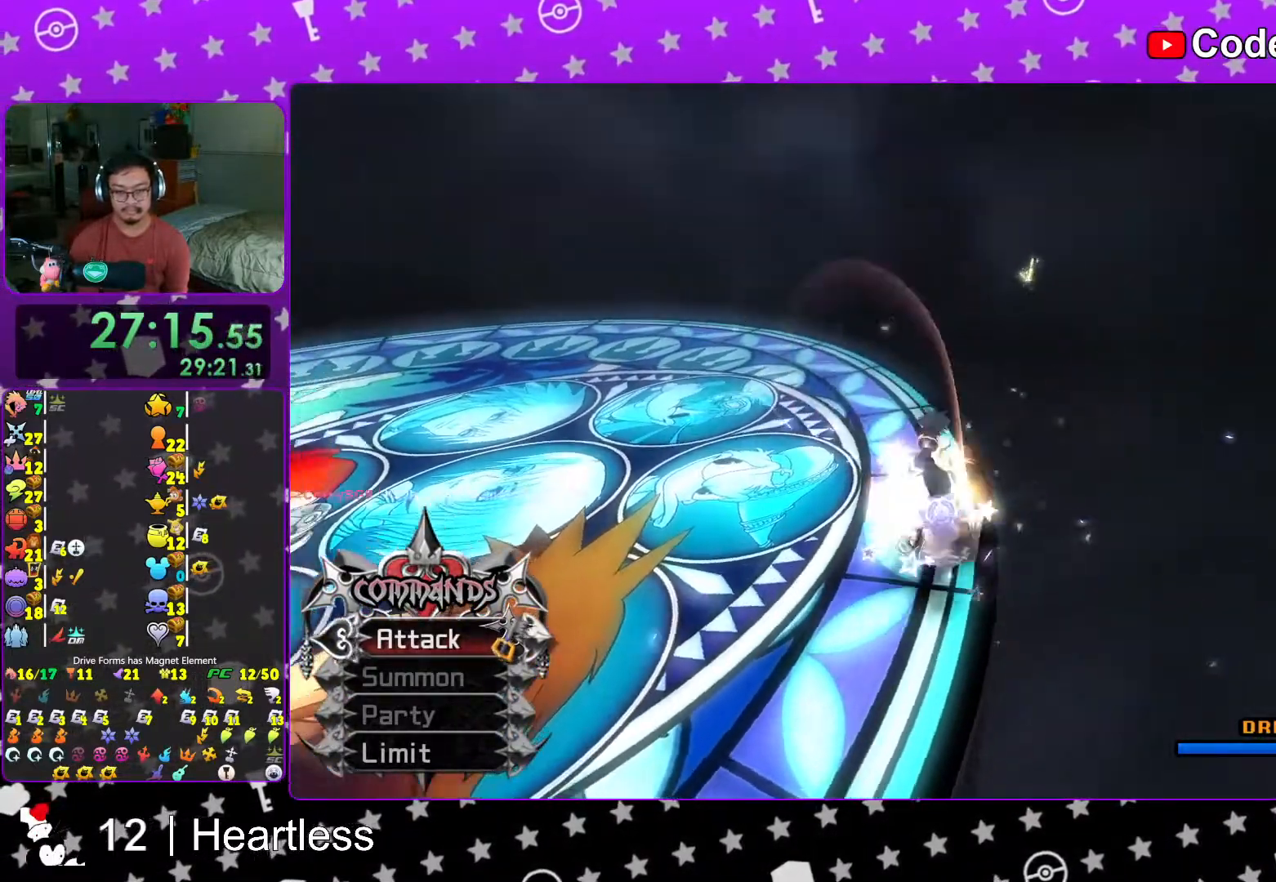
{"buttons": ["A"], "left_stick": "up", "right_stick": "center", "events": [[83, "right_stick", "center"], [367, "B", "down"], [433, "B", "up"], [483, "A", "down"]]}
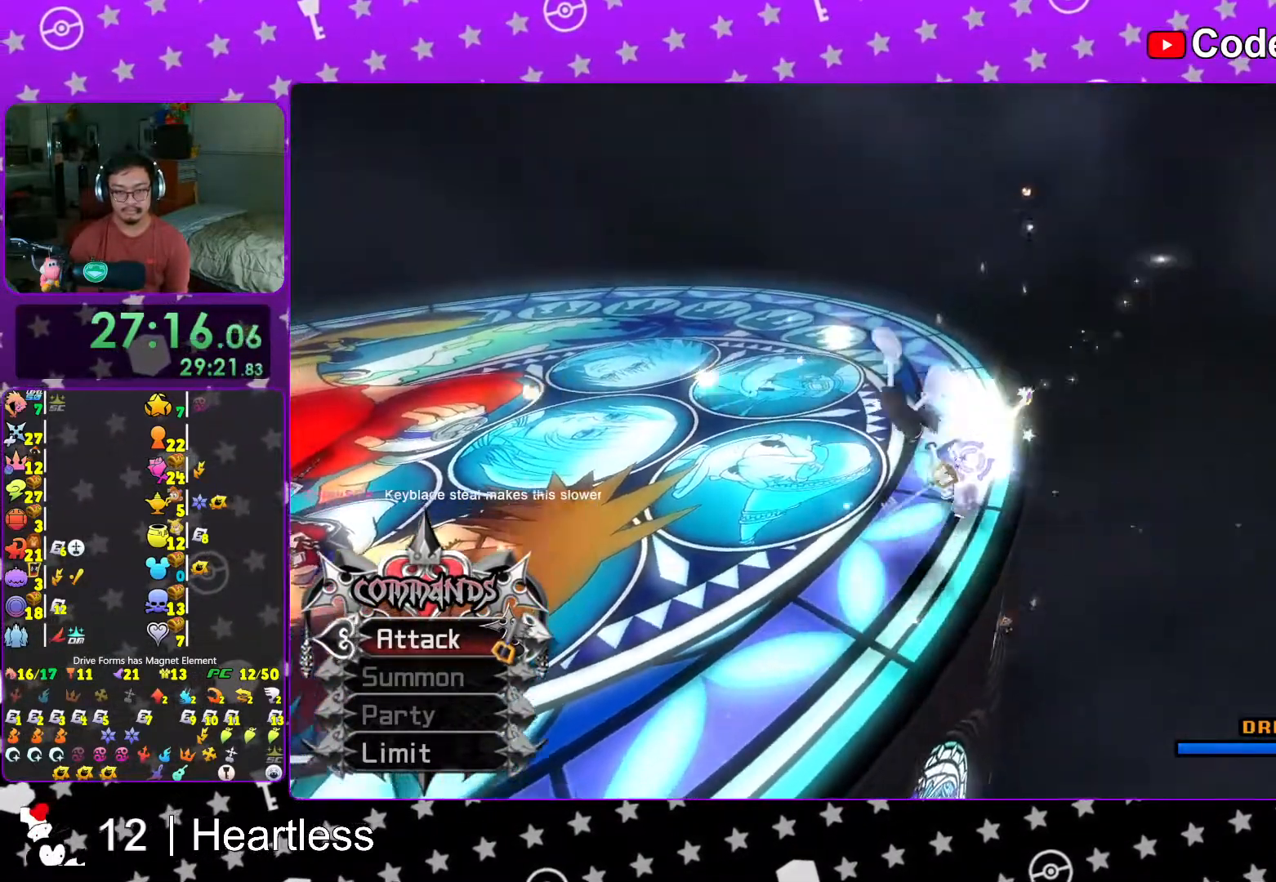
{"buttons": [], "left_stick": "up", "right_stick": "center", "events": [[117, "A", "up"], [267, "right_stick", "down-right"], [367, "right_stick", "center"]]}
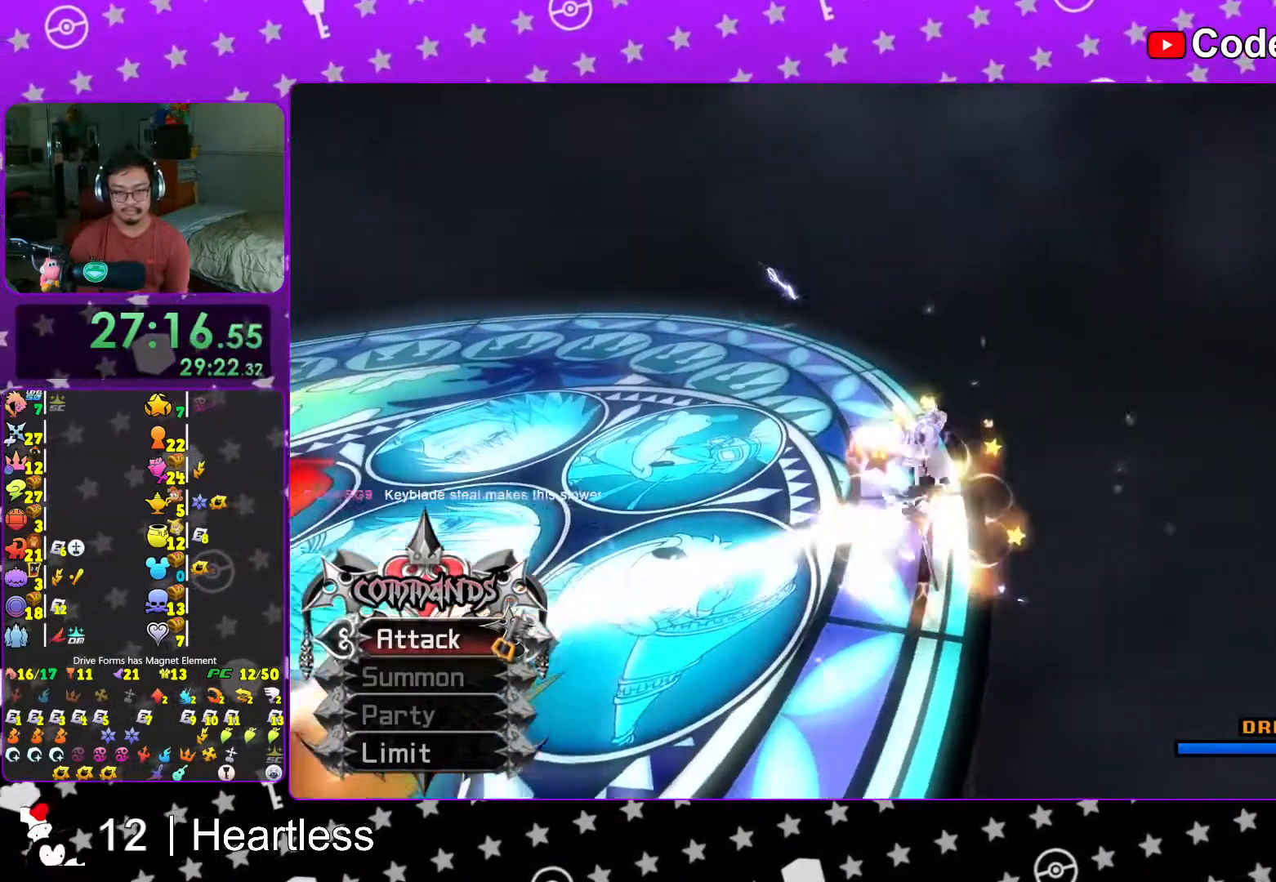
{"buttons": [], "left_stick": "up-left", "right_stick": "center", "events": [[83, "left_stick", "up-left"], [217, "B", "down"], [267, "B", "up"], [333, "A", "down"], [483, "A", "up"]]}
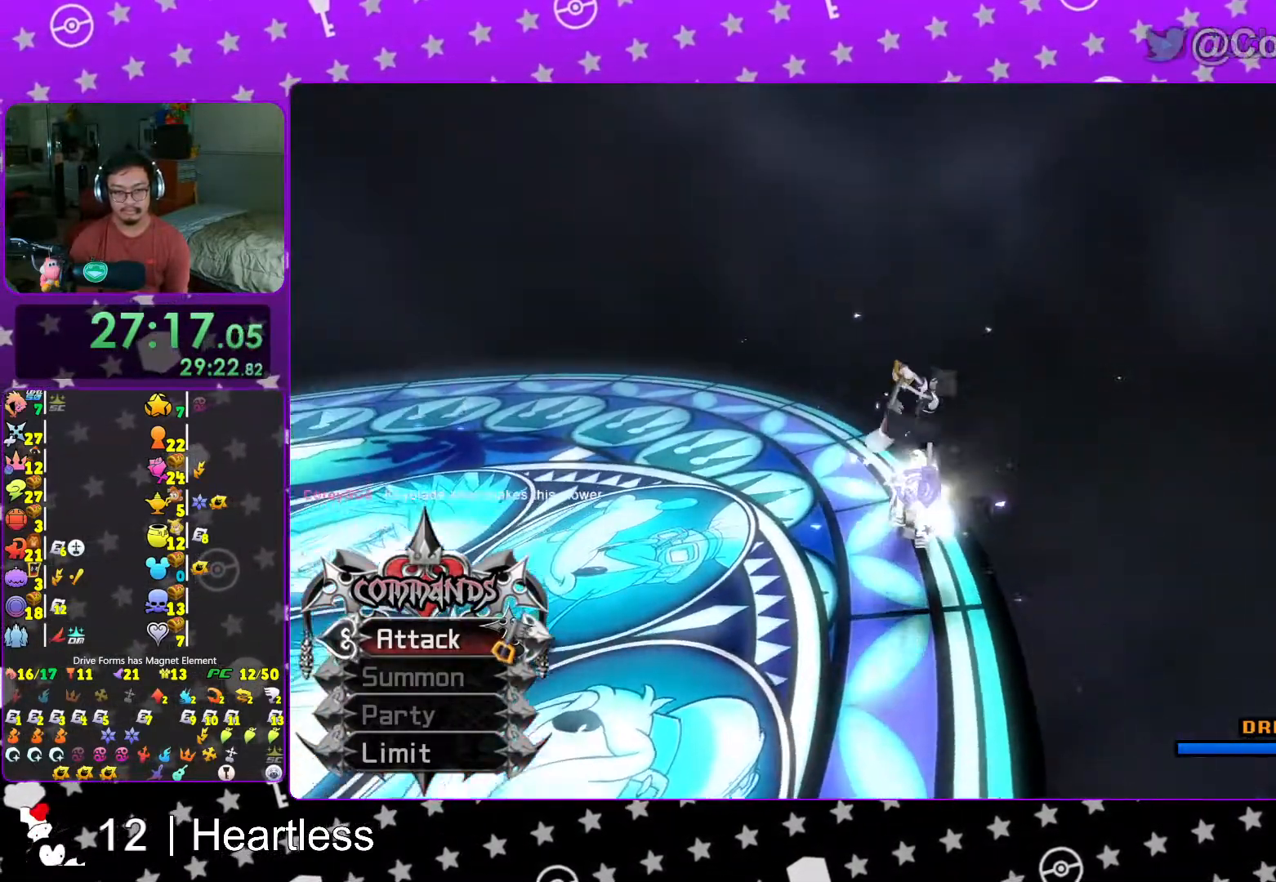
{"buttons": [], "left_stick": "up", "right_stick": "center", "events": [[117, "right_stick", "down-left"], [333, "right_stick", "center"], [417, "left_stick", "up"]]}
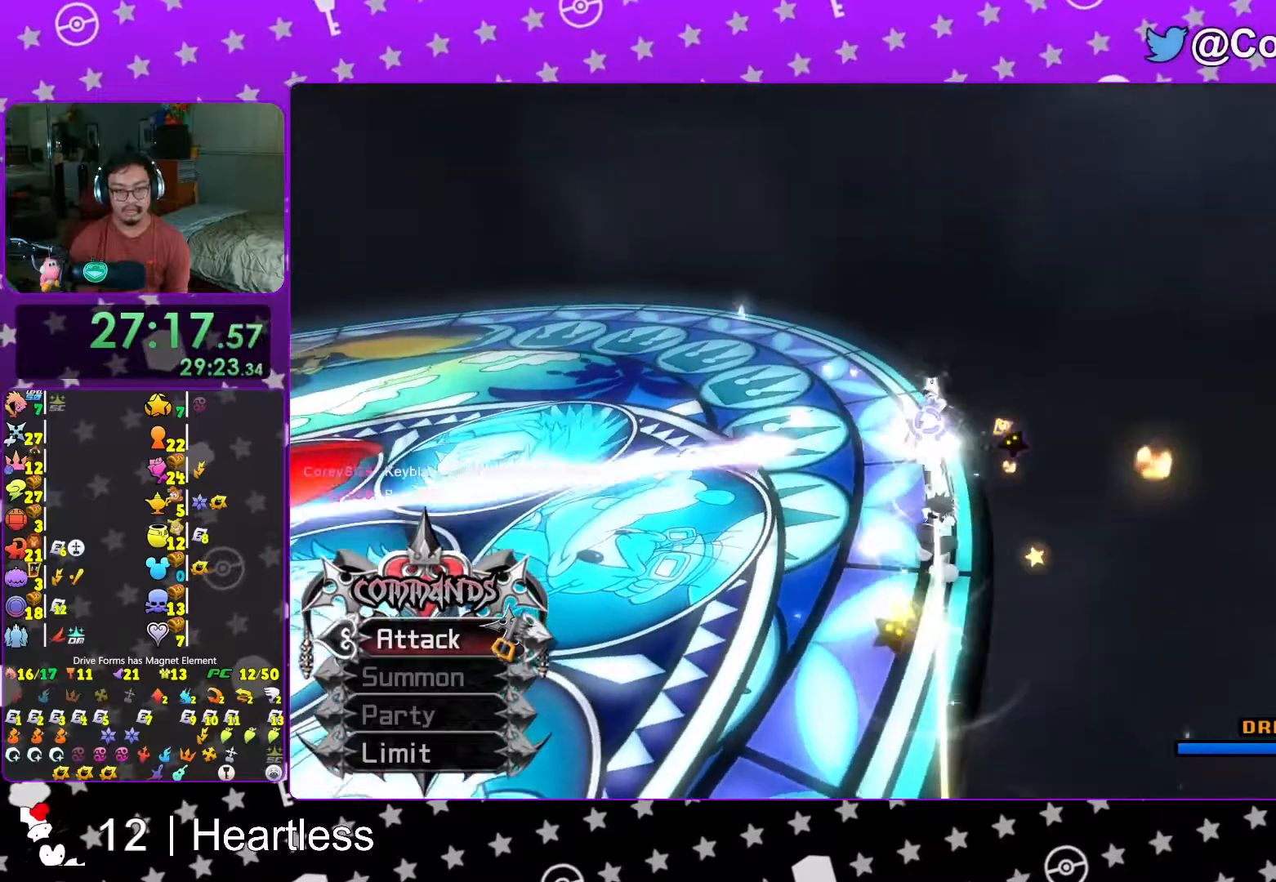
{"buttons": [], "left_stick": "up", "right_stick": "down-left", "events": [[67, "B", "down"], [167, "B", "up"], [267, "A", "down"], [333, "A", "up"], [467, "right_stick", "down-left"]]}
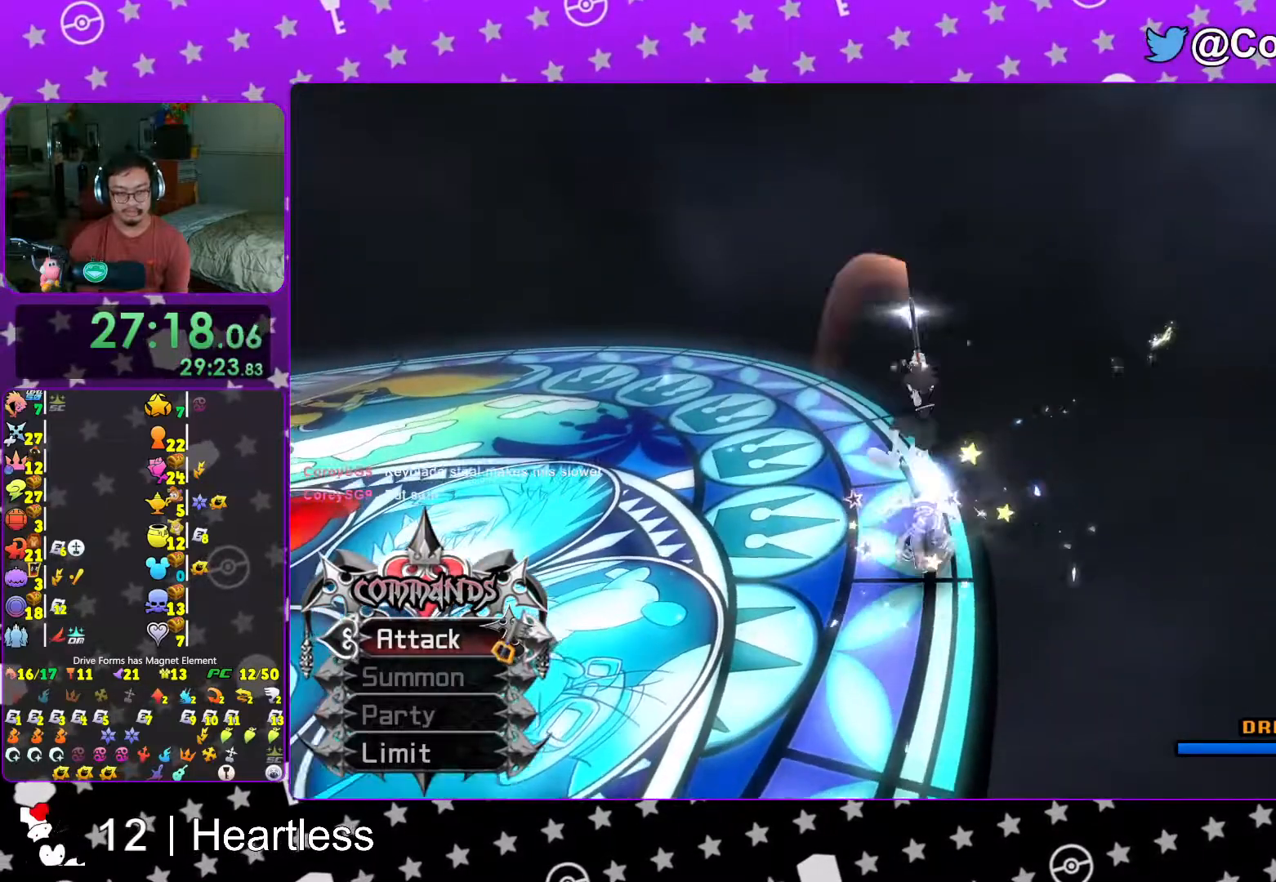
{"buttons": ["B"], "left_stick": "up", "right_stick": "center", "events": [[117, "right_stick", "center"], [467, "B", "down"]]}
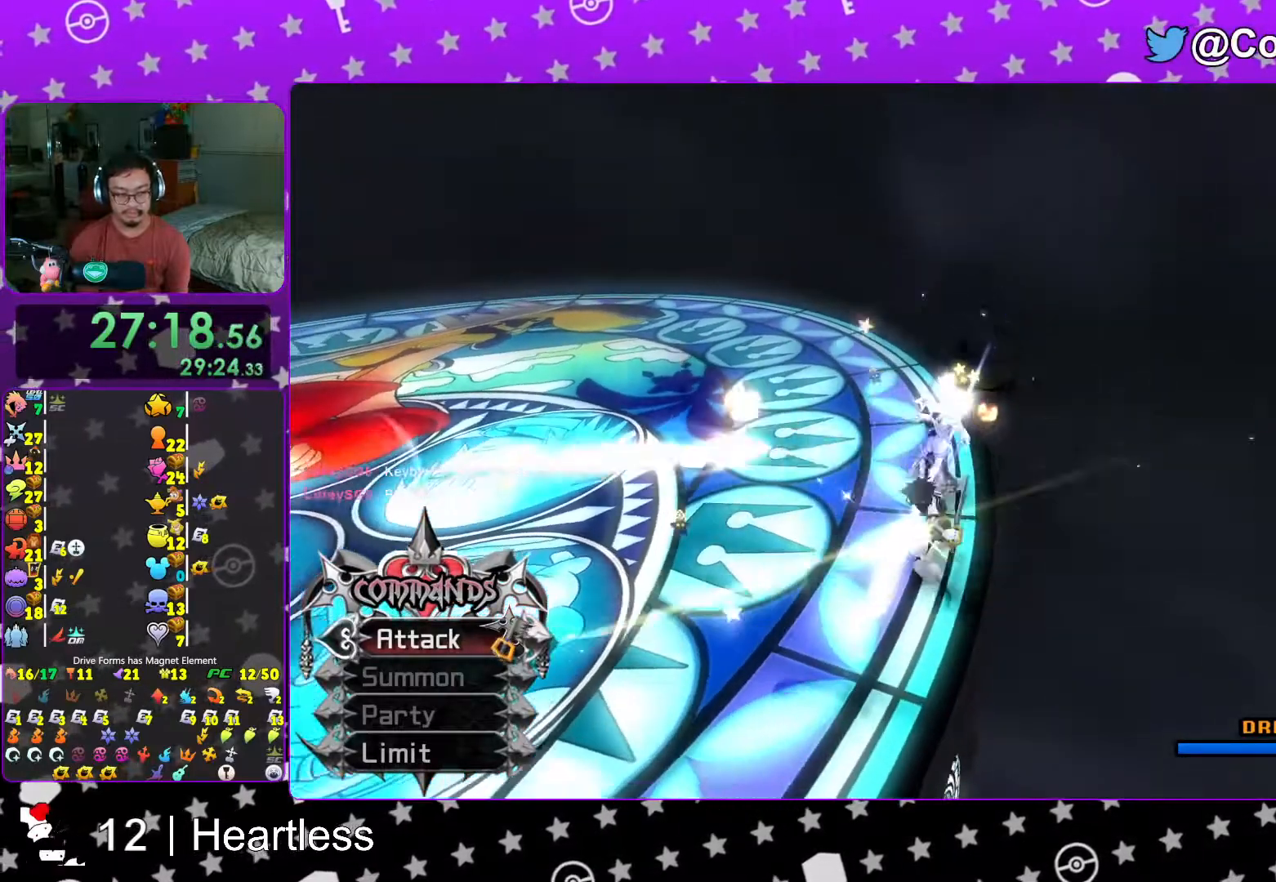
{"buttons": [], "left_stick": "up", "right_stick": "down-left", "events": [[33, "B", "up"], [117, "A", "down"], [233, "A", "up"], [333, "right_stick", "down-left"]]}
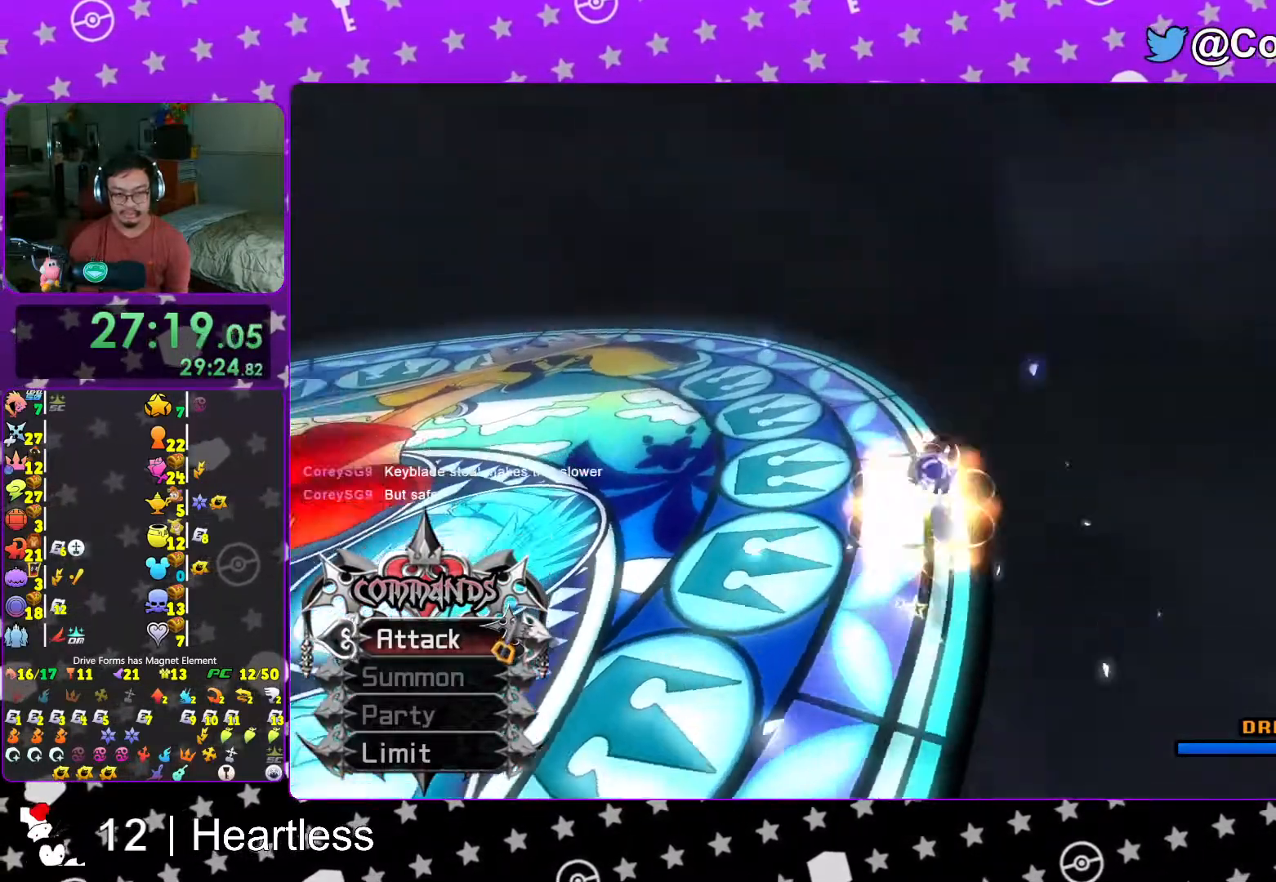
{"buttons": ["A"], "left_stick": "up", "right_stick": "center", "events": [[17, "right_stick", "center"], [283, "B", "down"], [417, "B", "up"], [467, "A", "down"]]}
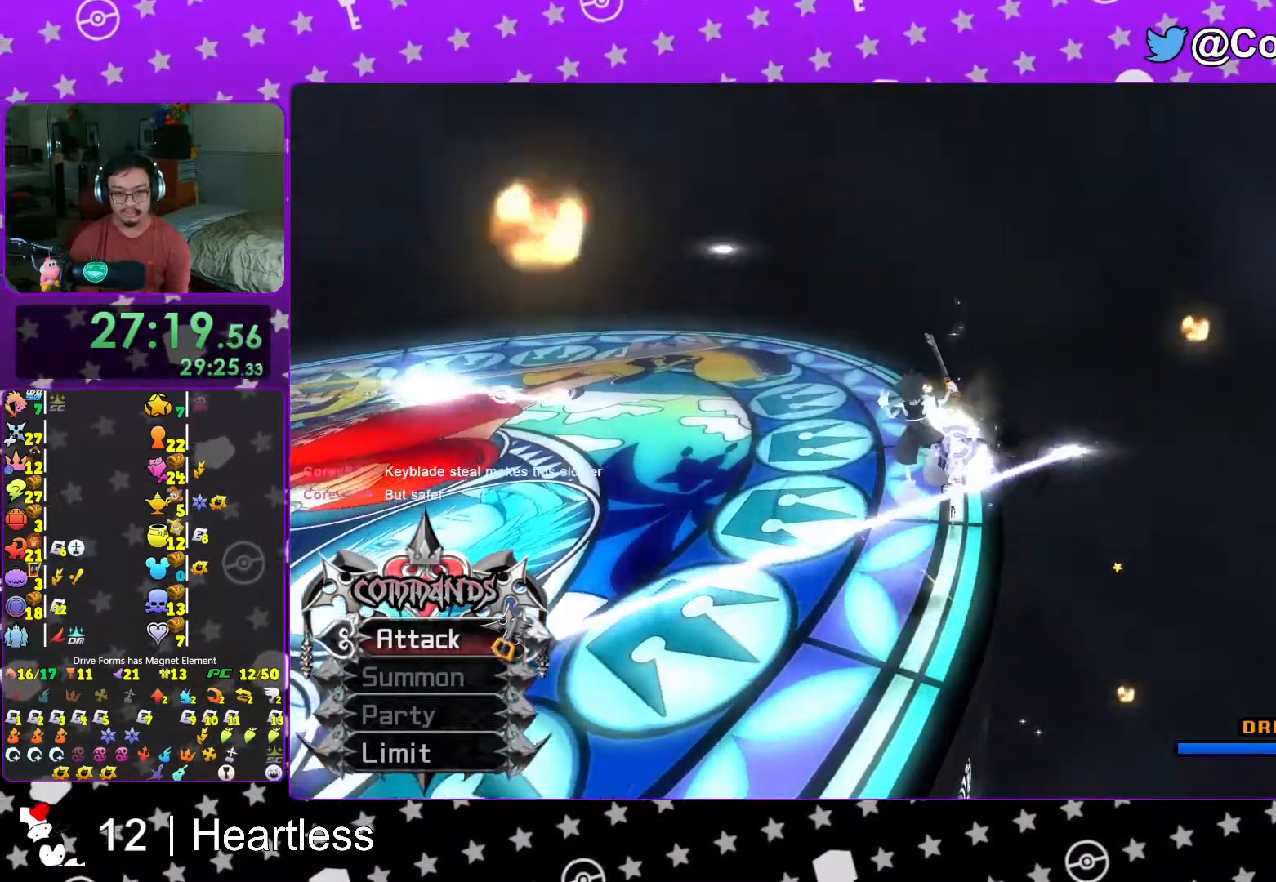
{"buttons": [], "left_stick": "up", "right_stick": "center", "events": [[83, "A", "up"], [233, "right_stick", "down"], [367, "right_stick", "center"]]}
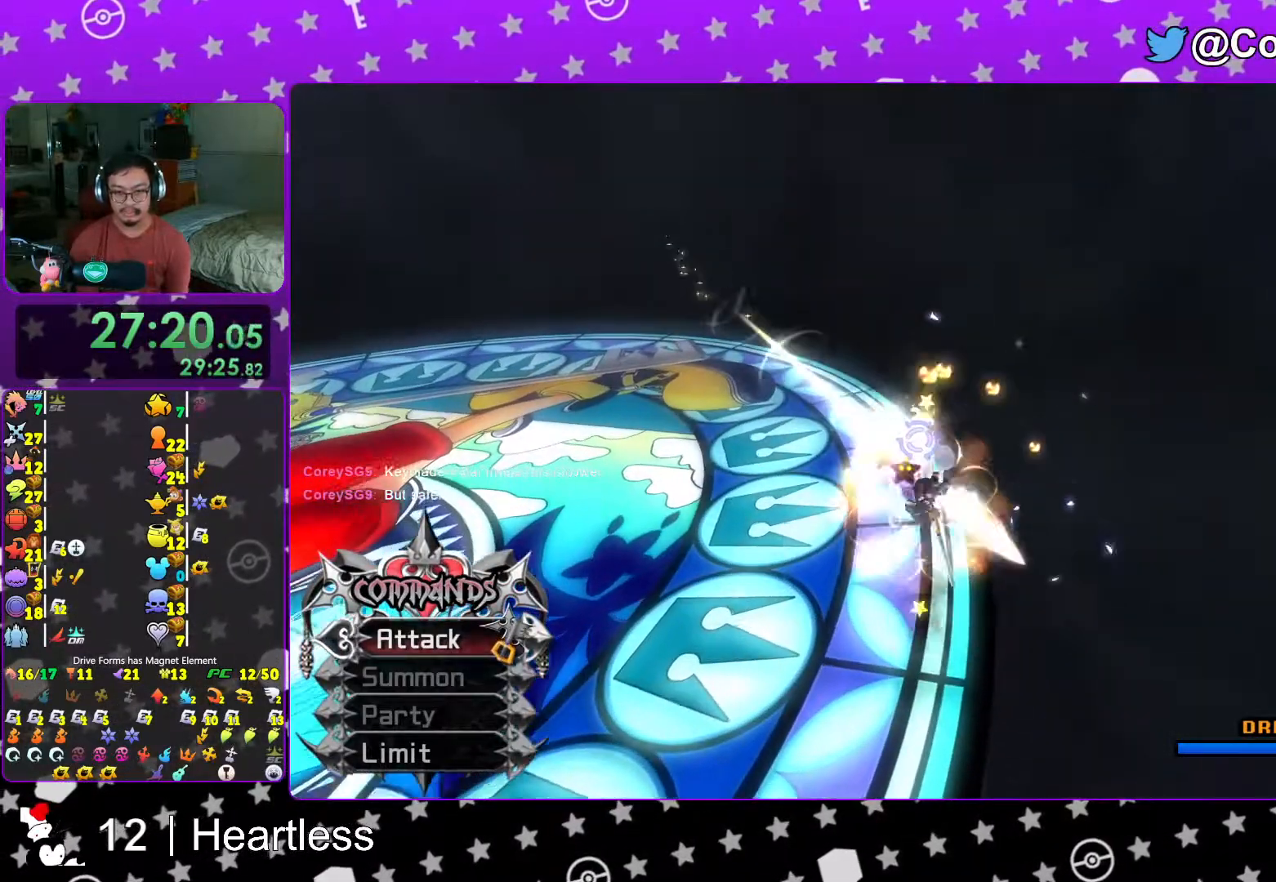
{"buttons": [], "left_stick": "up", "right_stick": "center", "events": [[117, "B", "down"], [267, "B", "up"], [317, "A", "down"], [433, "A", "up"]]}
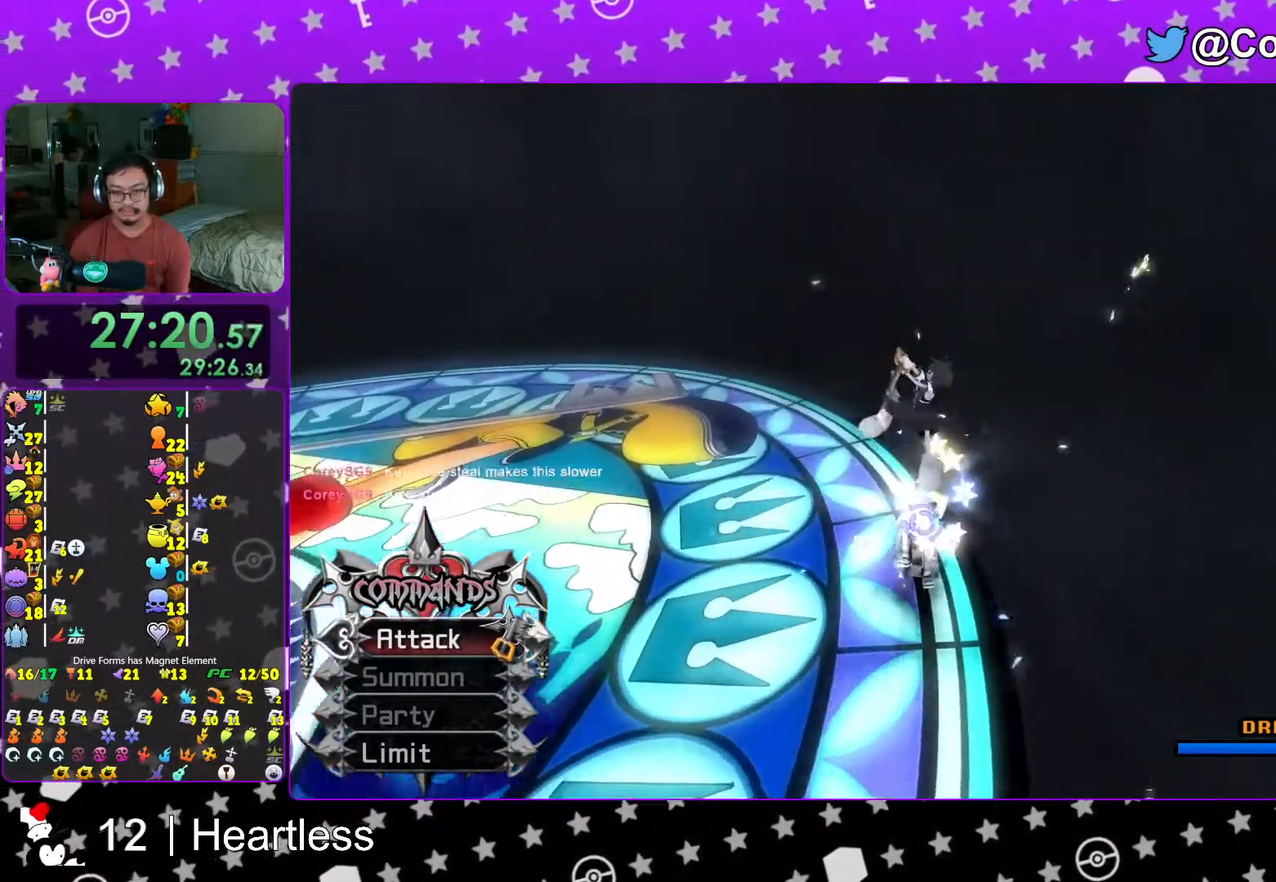
{"buttons": [], "left_stick": "up", "right_stick": "center", "events": [[33, "right_stick", "down-left"], [267, "right_stick", "center"]]}
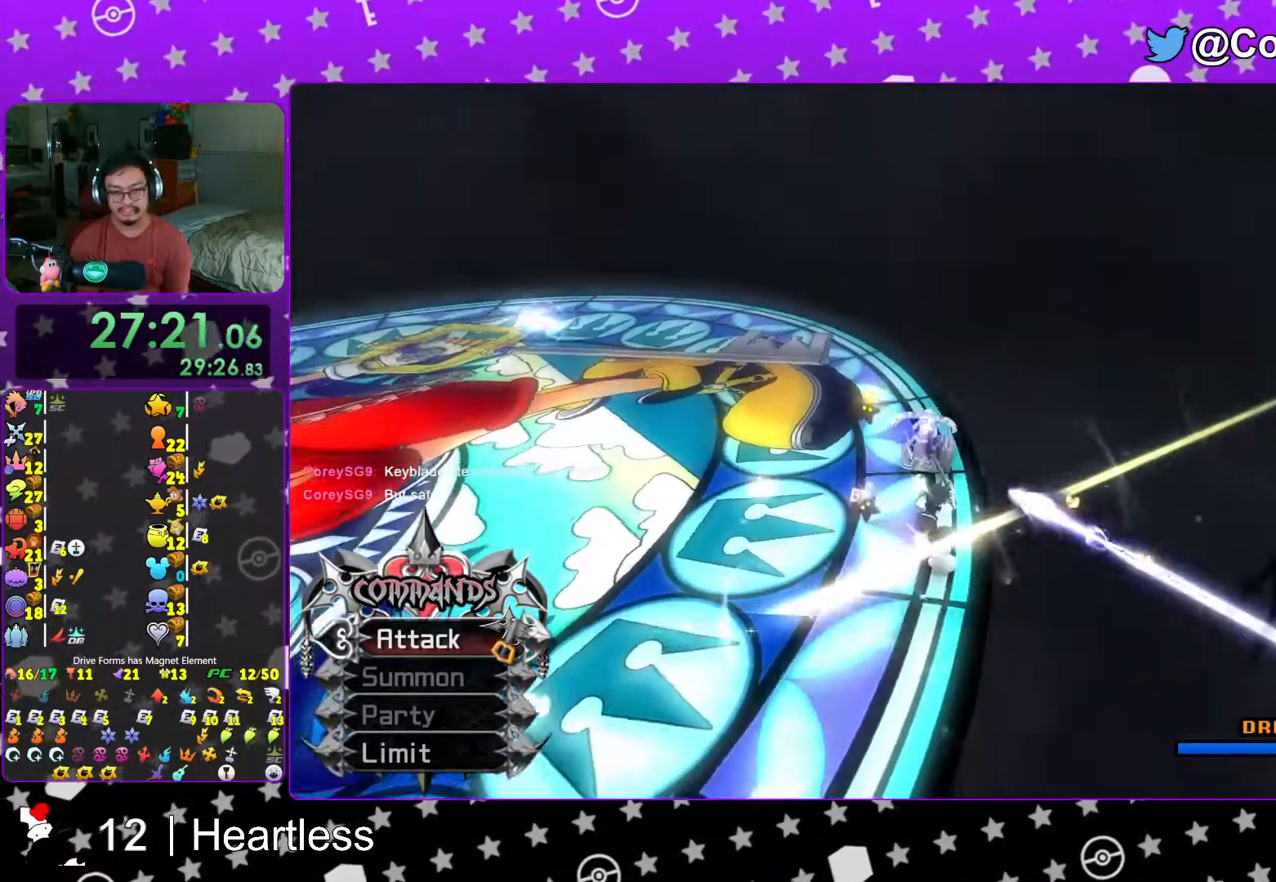
{"buttons": [], "left_stick": "up", "right_stick": "center", "events": [[33, "B", "down"], [167, "B", "up"], [233, "A", "down"], [367, "A", "up"]]}
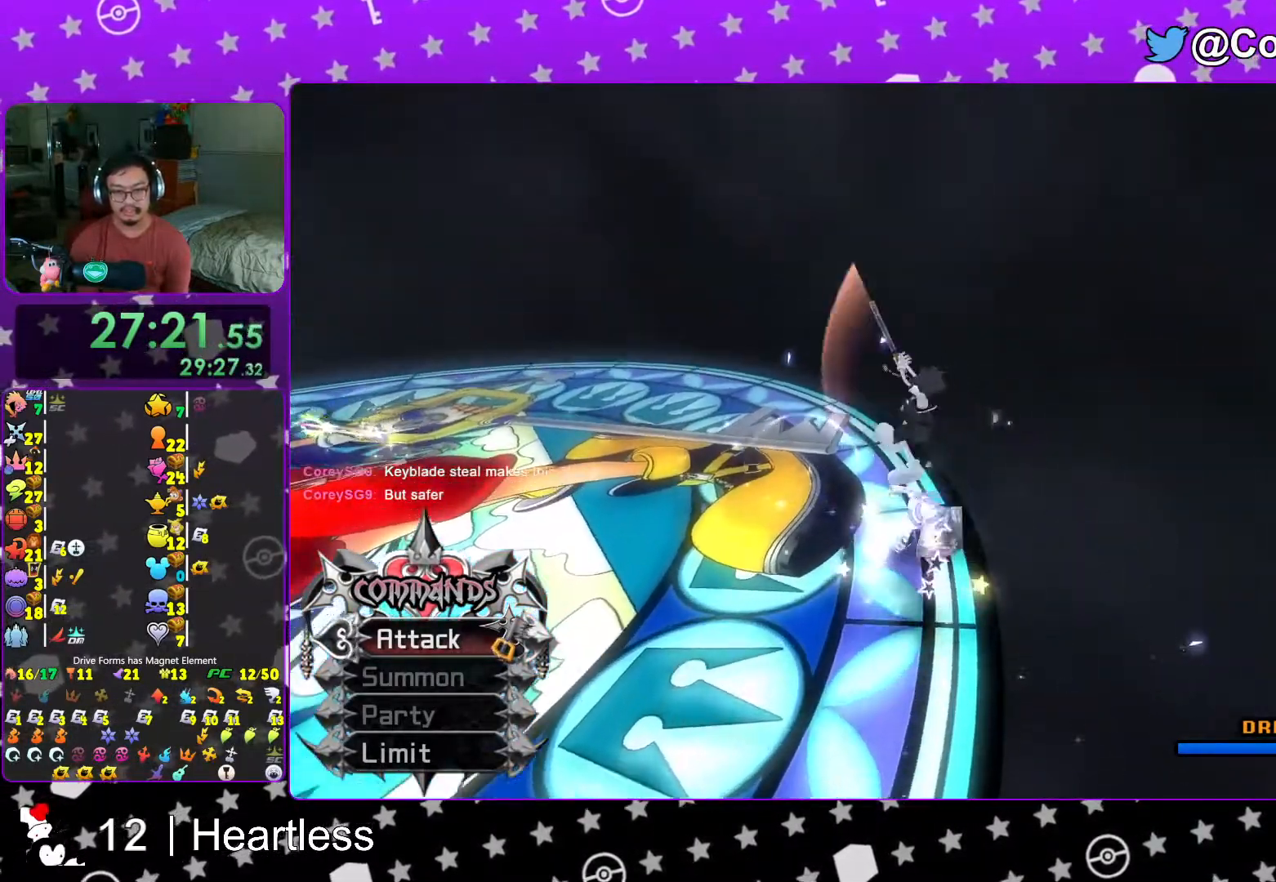
{"buttons": ["B"], "left_stick": "up", "right_stick": "center", "events": [[17, "right_stick", "down-left"], [167, "right_stick", "center"], [433, "B", "down"]]}
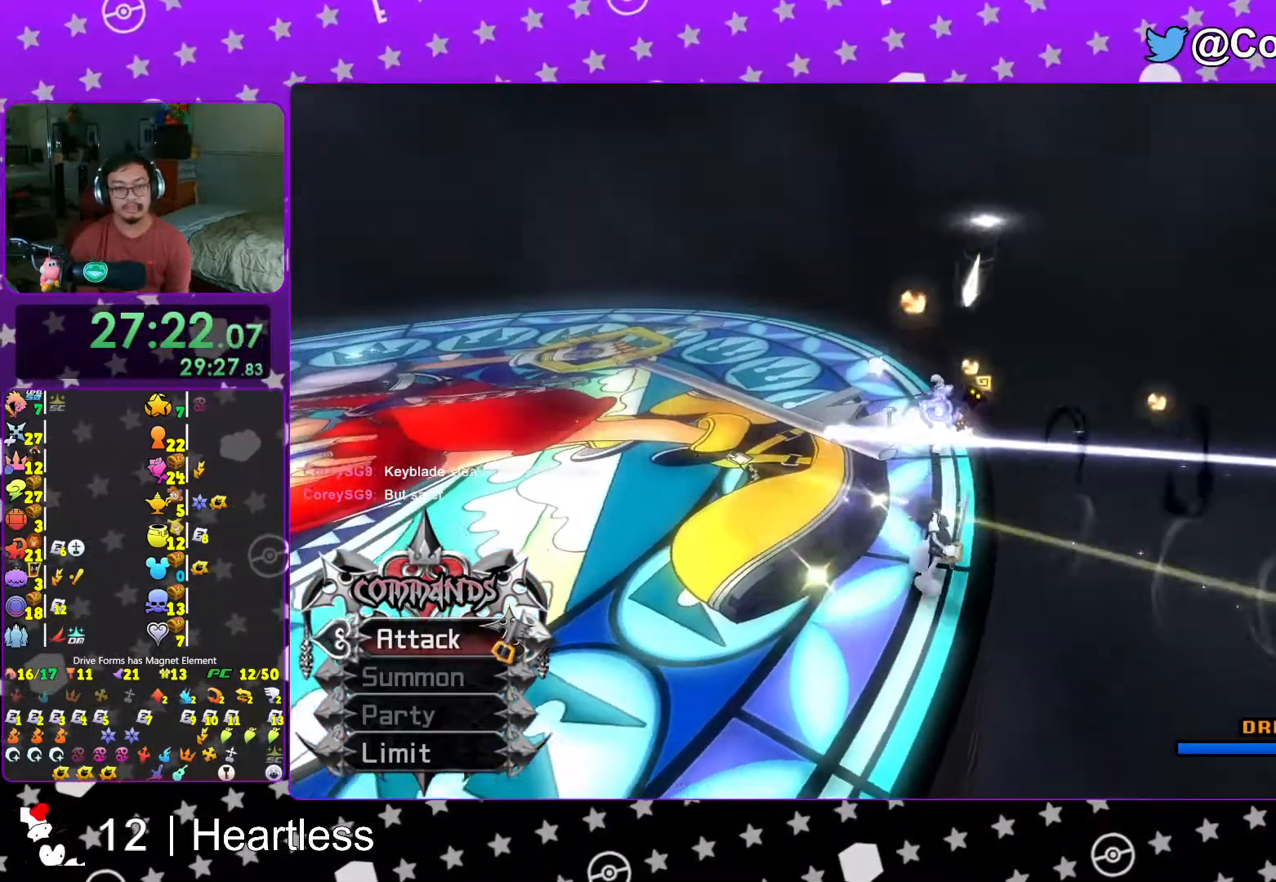
{"buttons": [], "left_stick": "up", "right_stick": "center", "events": [[67, "B", "up"], [117, "A", "down"], [317, "A", "up"]]}
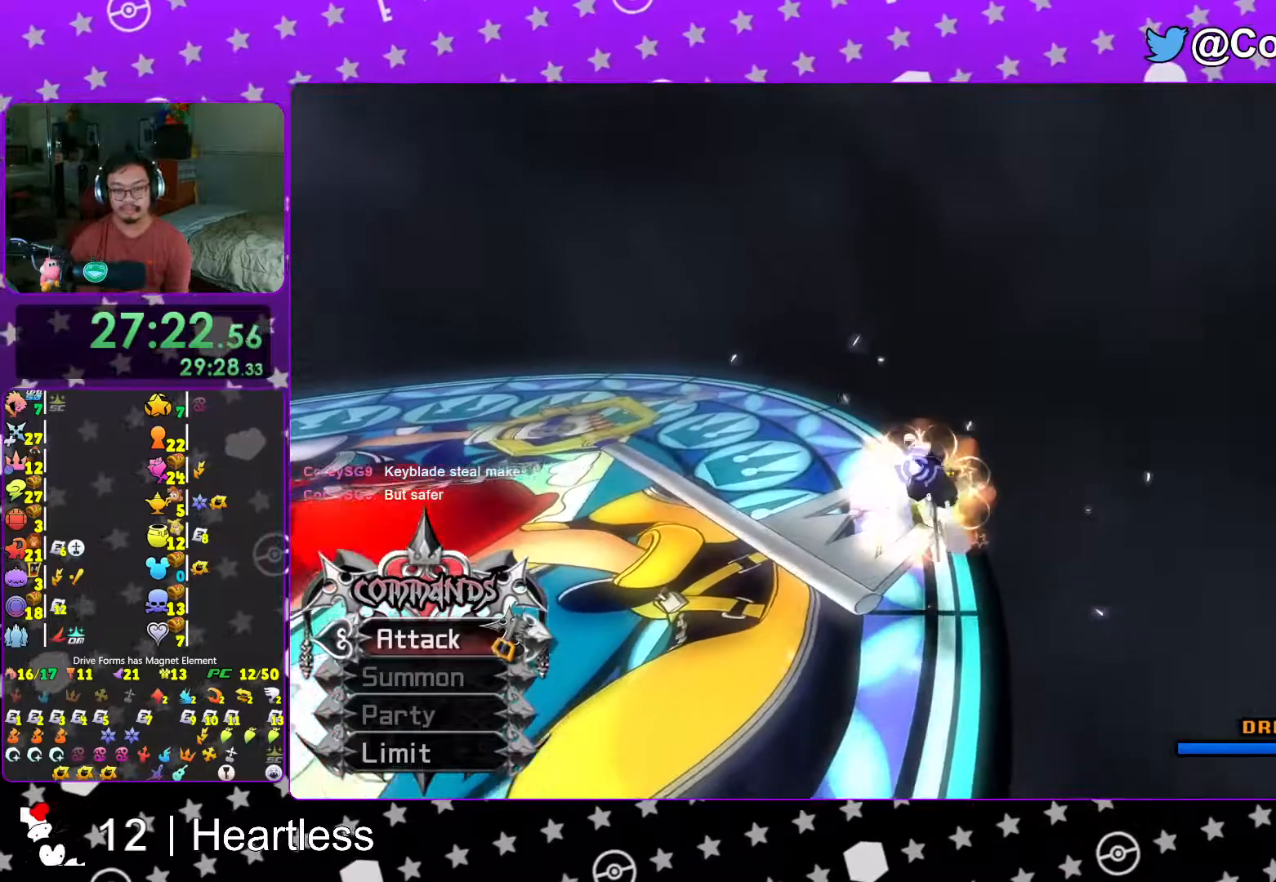
{"buttons": [], "left_stick": "up", "right_stick": "center", "events": [[67, "right_stick", "down-left"], [167, "right_stick", "center"], [333, "B", "down"], [467, "B", "up"]]}
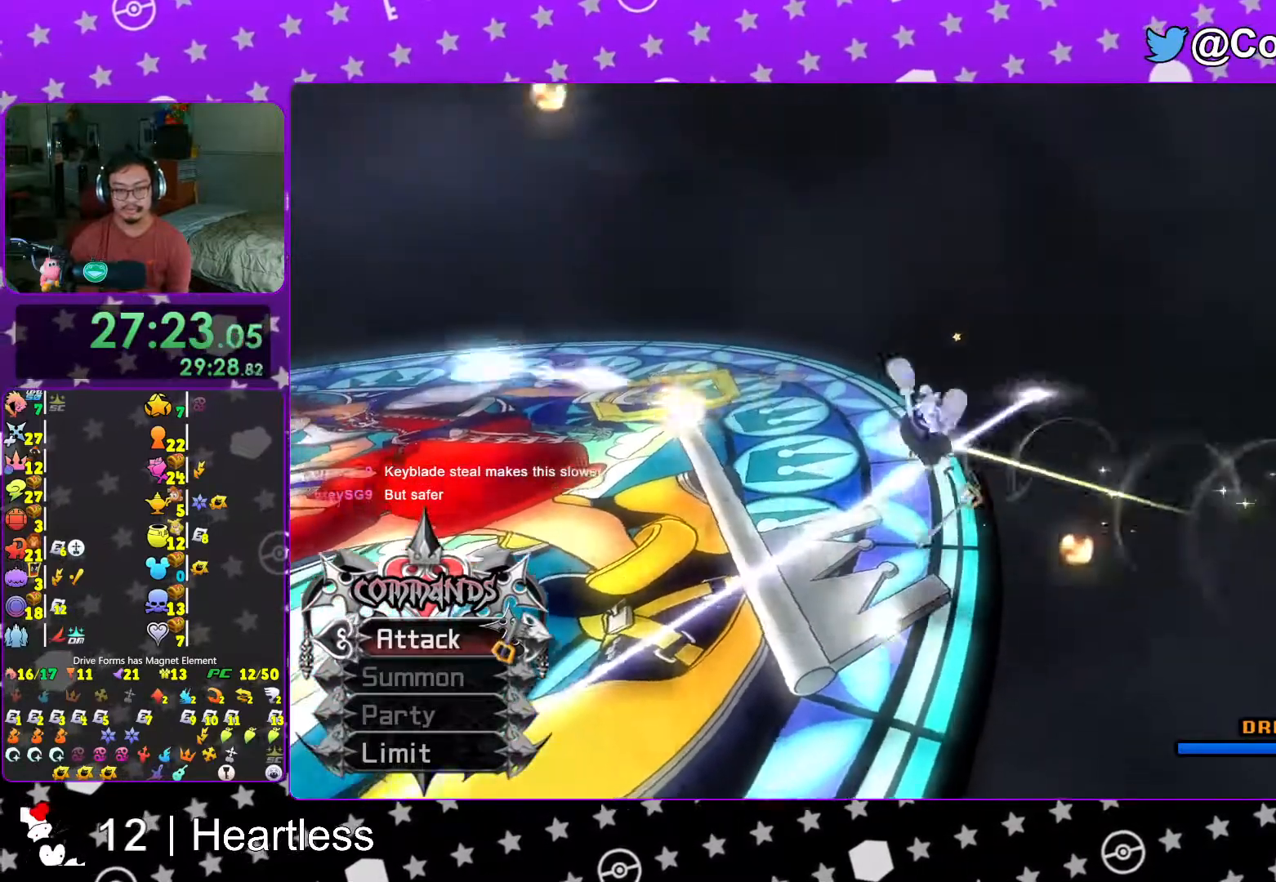
{"buttons": [], "left_stick": "up", "right_stick": "down-left", "events": [[33, "A", "down"], [217, "A", "up"], [383, "right_stick", "down-left"]]}
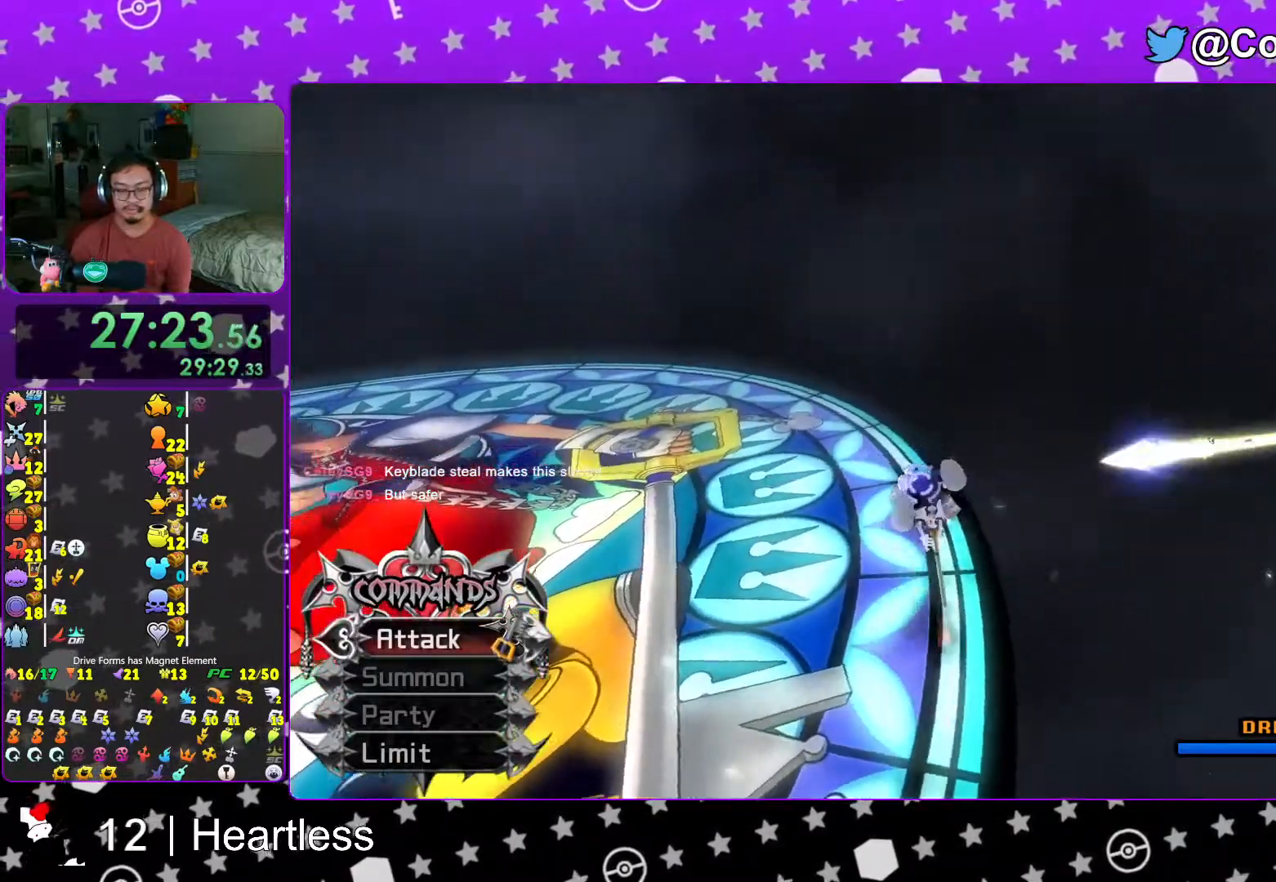
{"buttons": ["A"], "left_stick": "up", "right_stick": "center", "events": [[33, "right_stick", "center"], [217, "B", "down"], [333, "B", "up"], [367, "A", "down"]]}